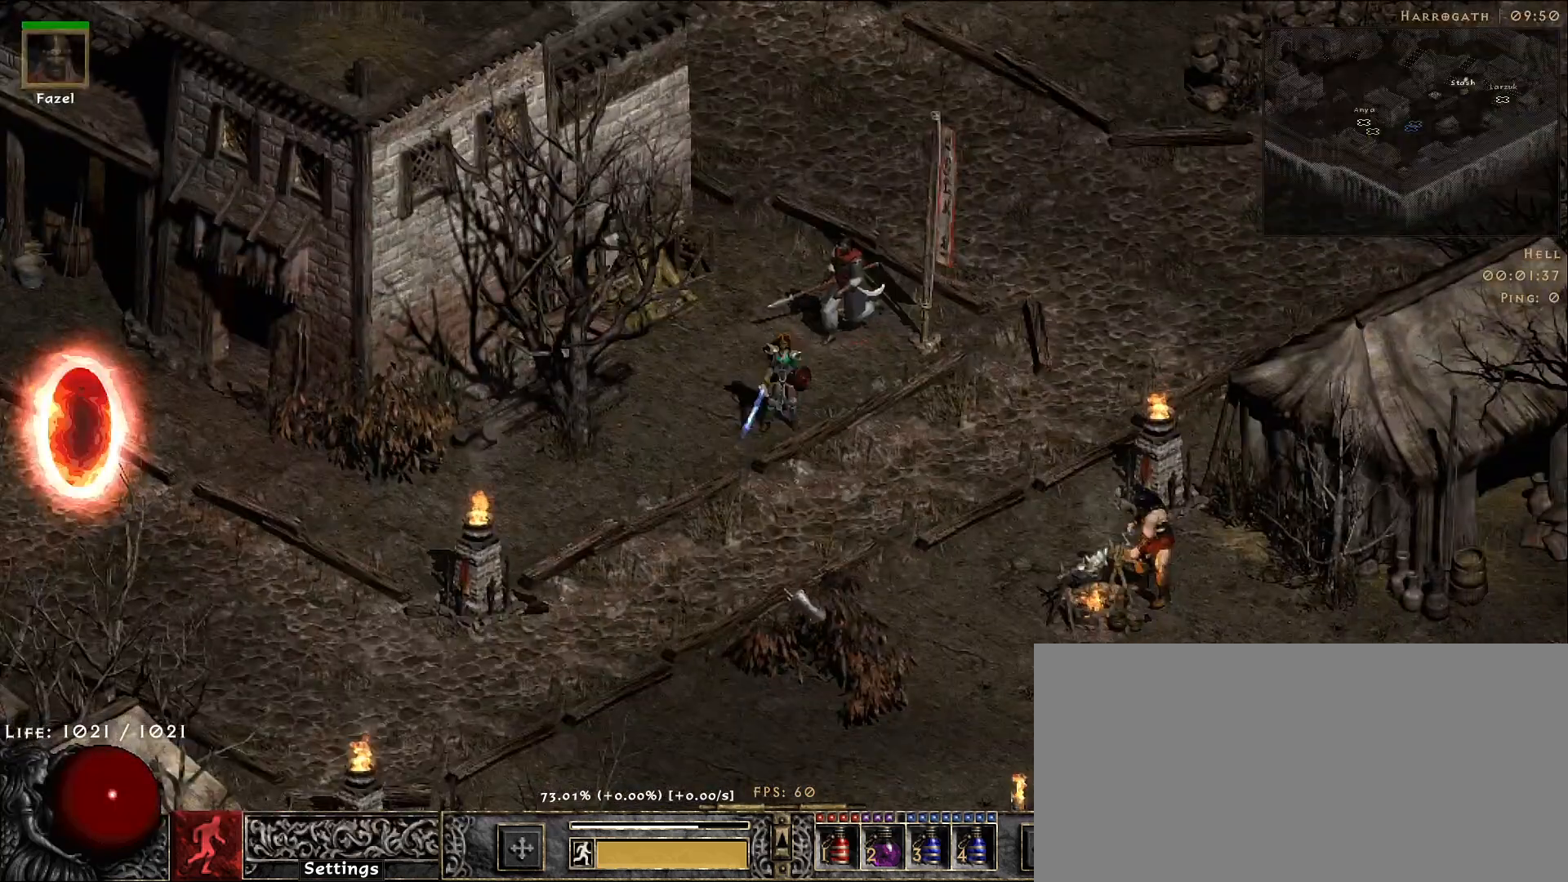
Gameplay with keyboard and mouse; each line is a JSON object with the keys and mouse buttons held at the frame after it. "events" lists presses ("down") and releases ("up") of "1", "2", "3", "4", "5", "a", "alt", "b", "c", "ctrl", "d", "e", "f", "g", "q", "r", "s", "shift", "space", "t", "tab", "v", "w", "x", "z", "mouse_left", "mouse_wheel", "mouse_right", "mouse_mb4" and "mouse_mb5" between this image and that frame as [ms after this image, input, new state], when the widget could be followed in between. "mouse_left", "mouse_wheel", "mouse_right", "mouse_mb4", "mouse_mb5" = the "left", "wheel", "right", "mb4", "mb5" buttons of the "mouse" list. No other keys are recorded. "wheel" means that the mouse wheel is clicked or scrolled. Not read: mouse_move.
{"keys": [], "mouse": [], "events": [[100, "mouse_left", "up"], [200, "mouse_left", "down"], [283, "mouse_left", "up"], [400, "mouse_left", "down"], [500, "mouse_left", "up"]]}
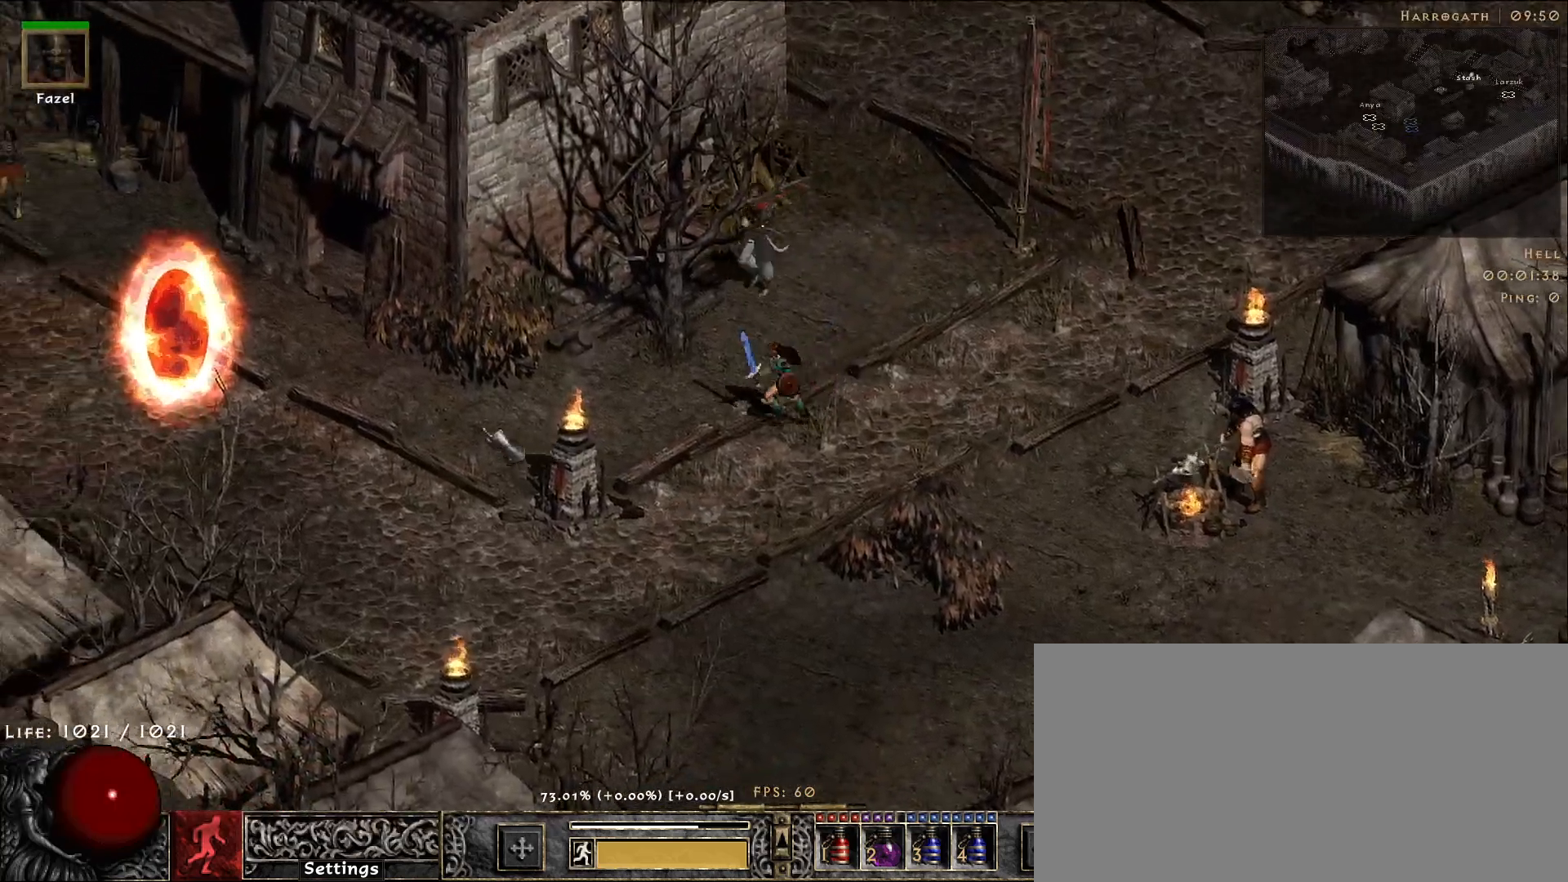
{"keys": [], "mouse": [], "events": [[233, "mouse_left", "down"], [317, "mouse_left", "up"]]}
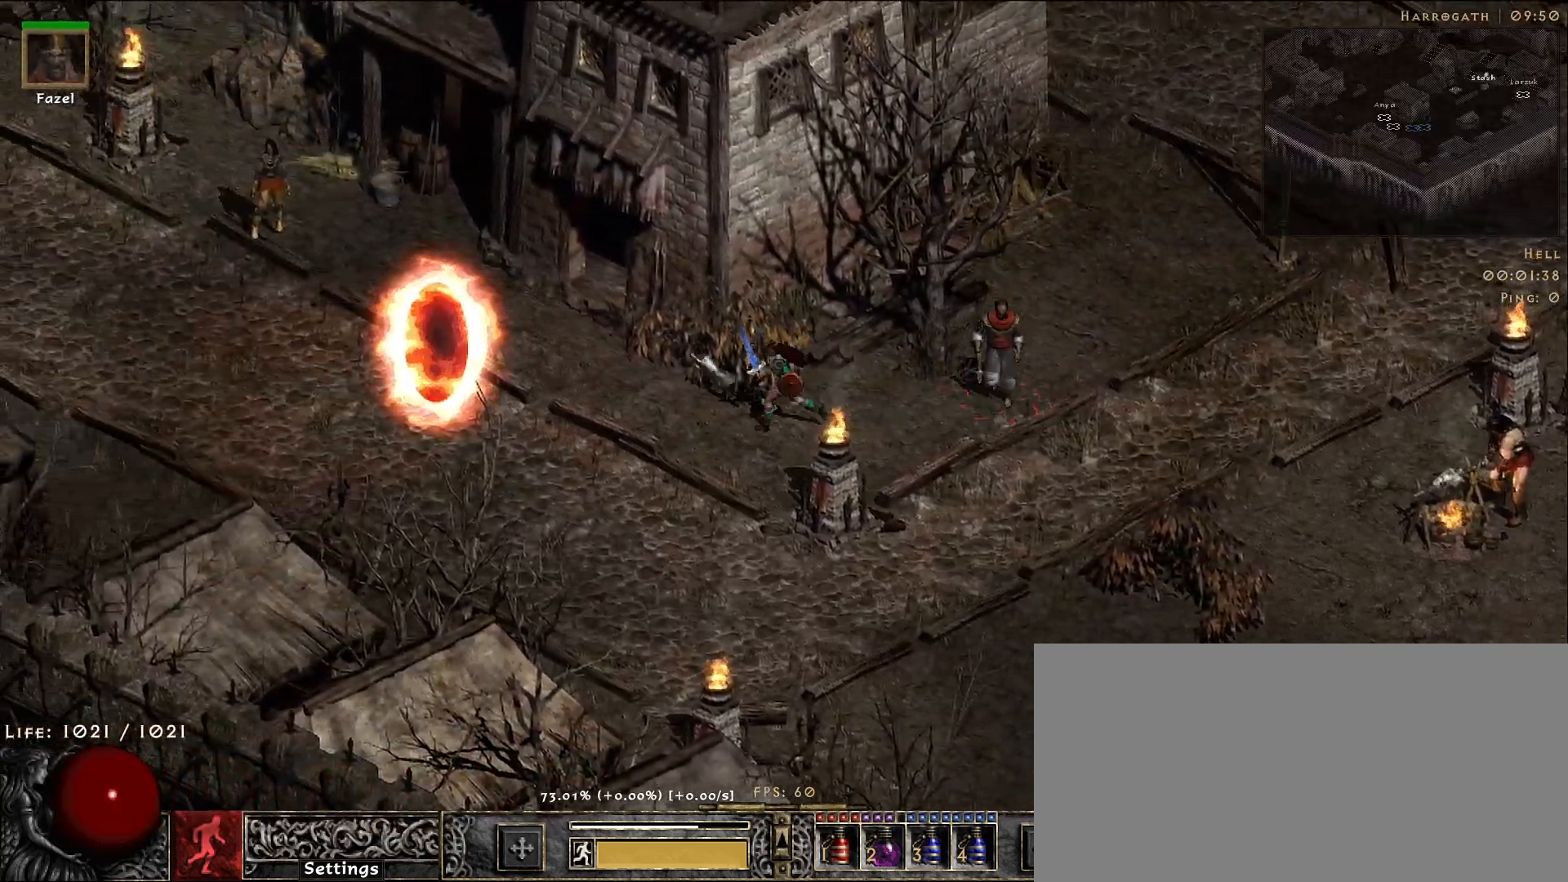
{"keys": [], "mouse": [], "events": []}
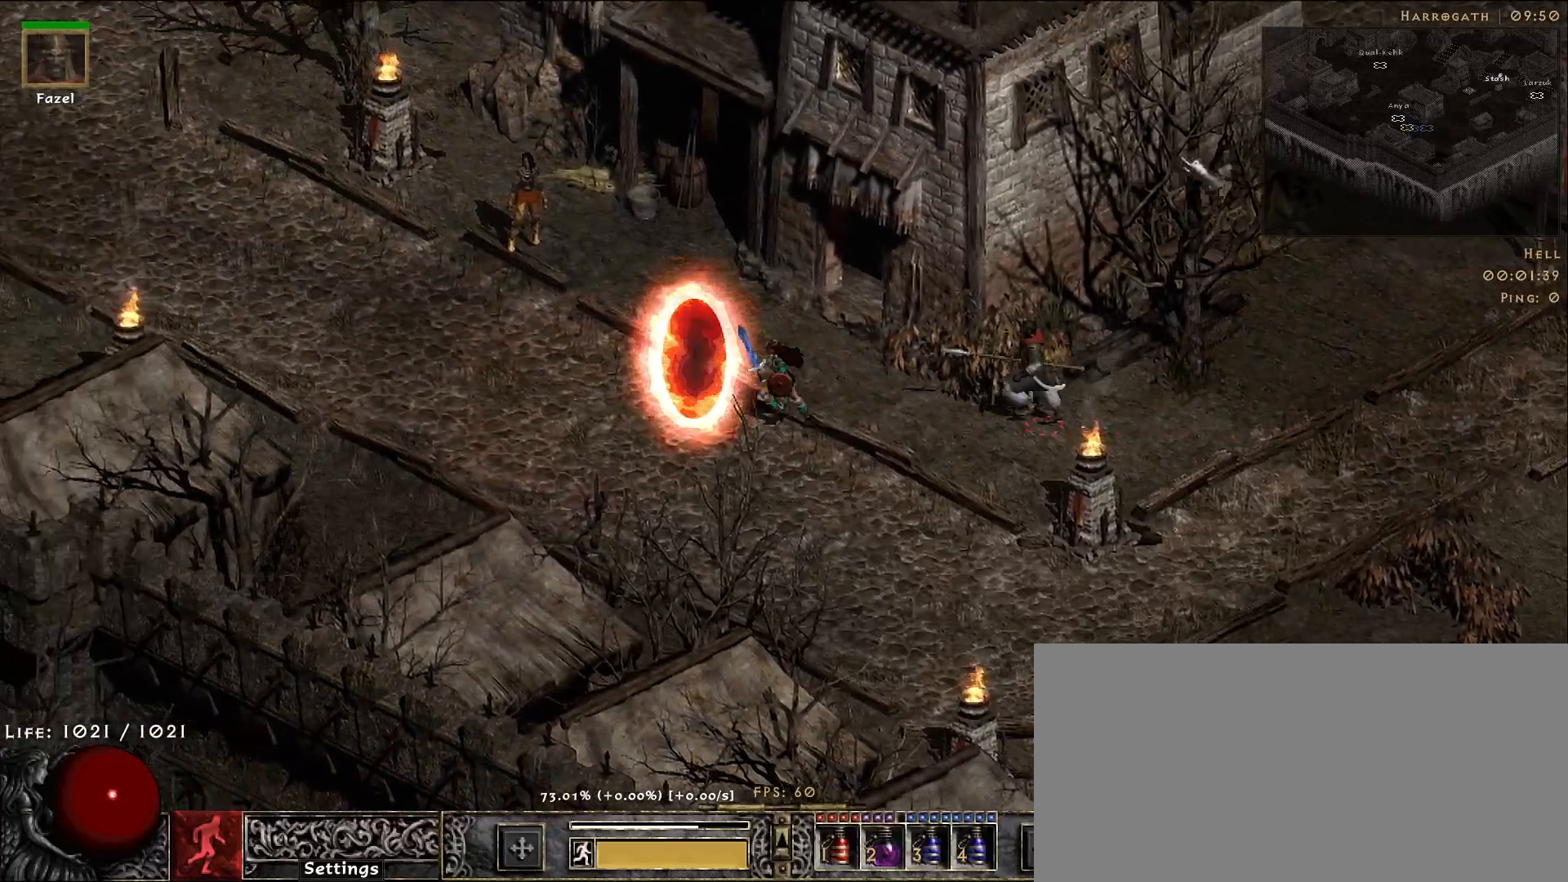
{"keys": [], "mouse": ["right"], "events": [[183, "s", "down"], [250, "mouse_right", "down"], [283, "s", "up"]]}
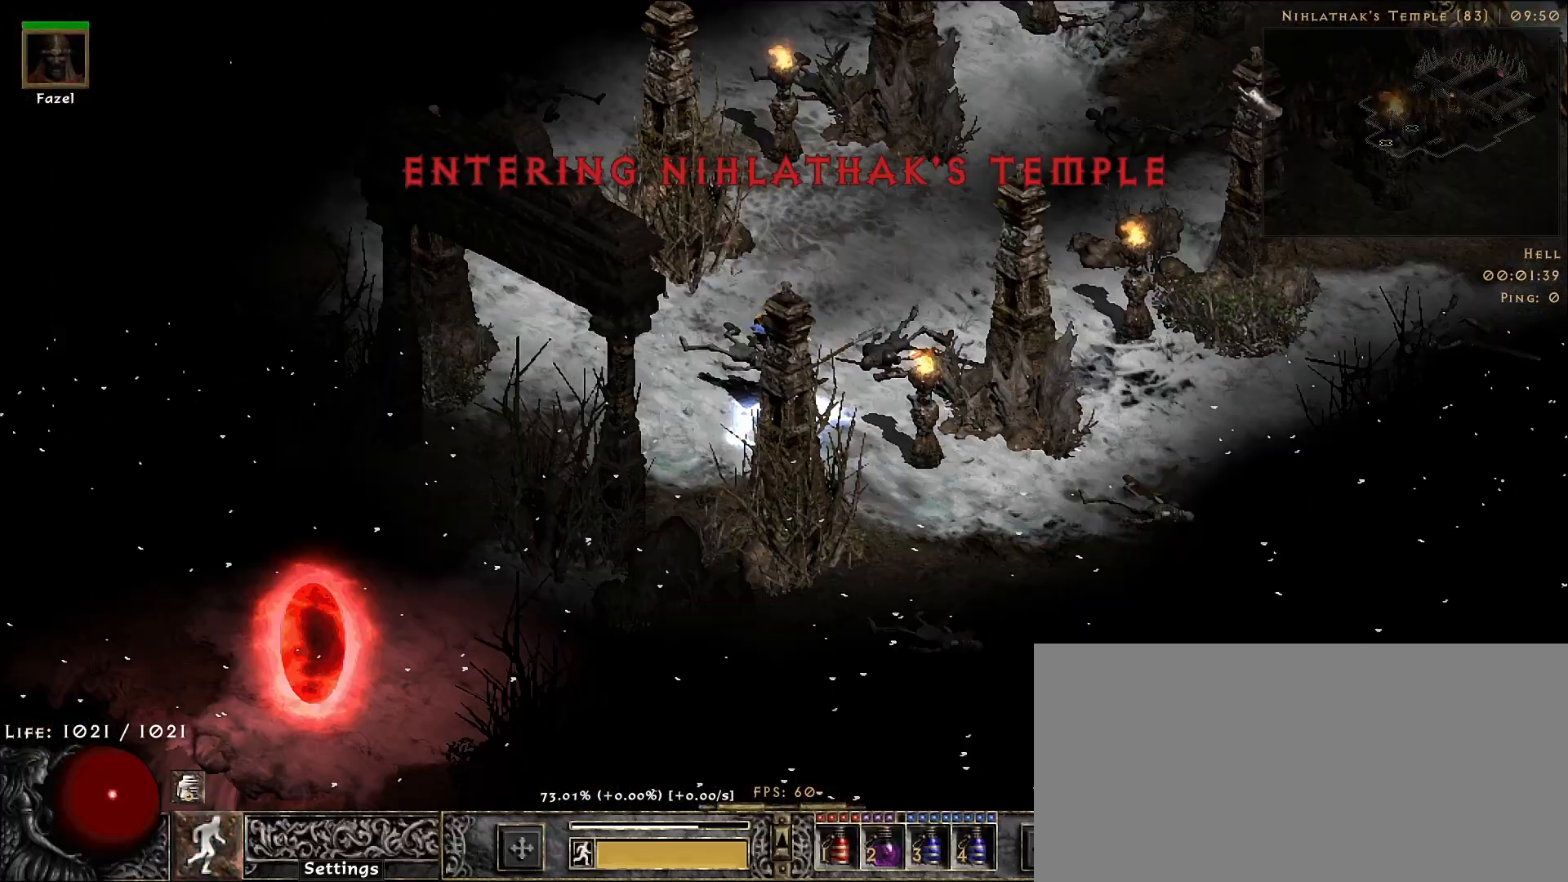
{"keys": [], "mouse": ["right"], "events": []}
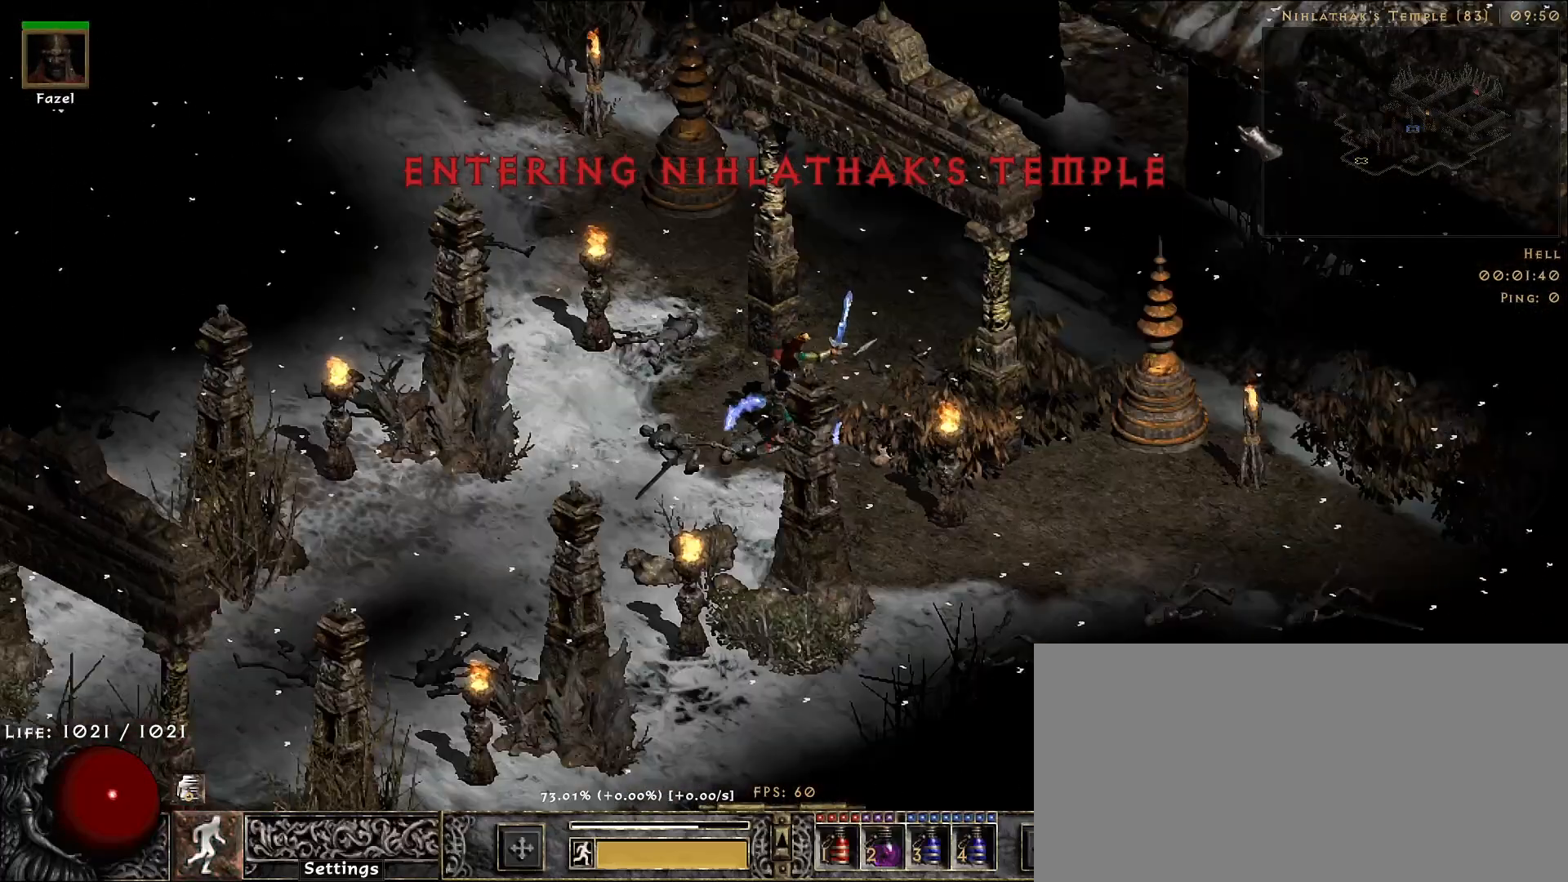
{"keys": [], "mouse": ["right"], "events": [[267, "mouse_right", "up"], [367, "f", "down"], [450, "f", "up"], [450, "mouse_right", "down"]]}
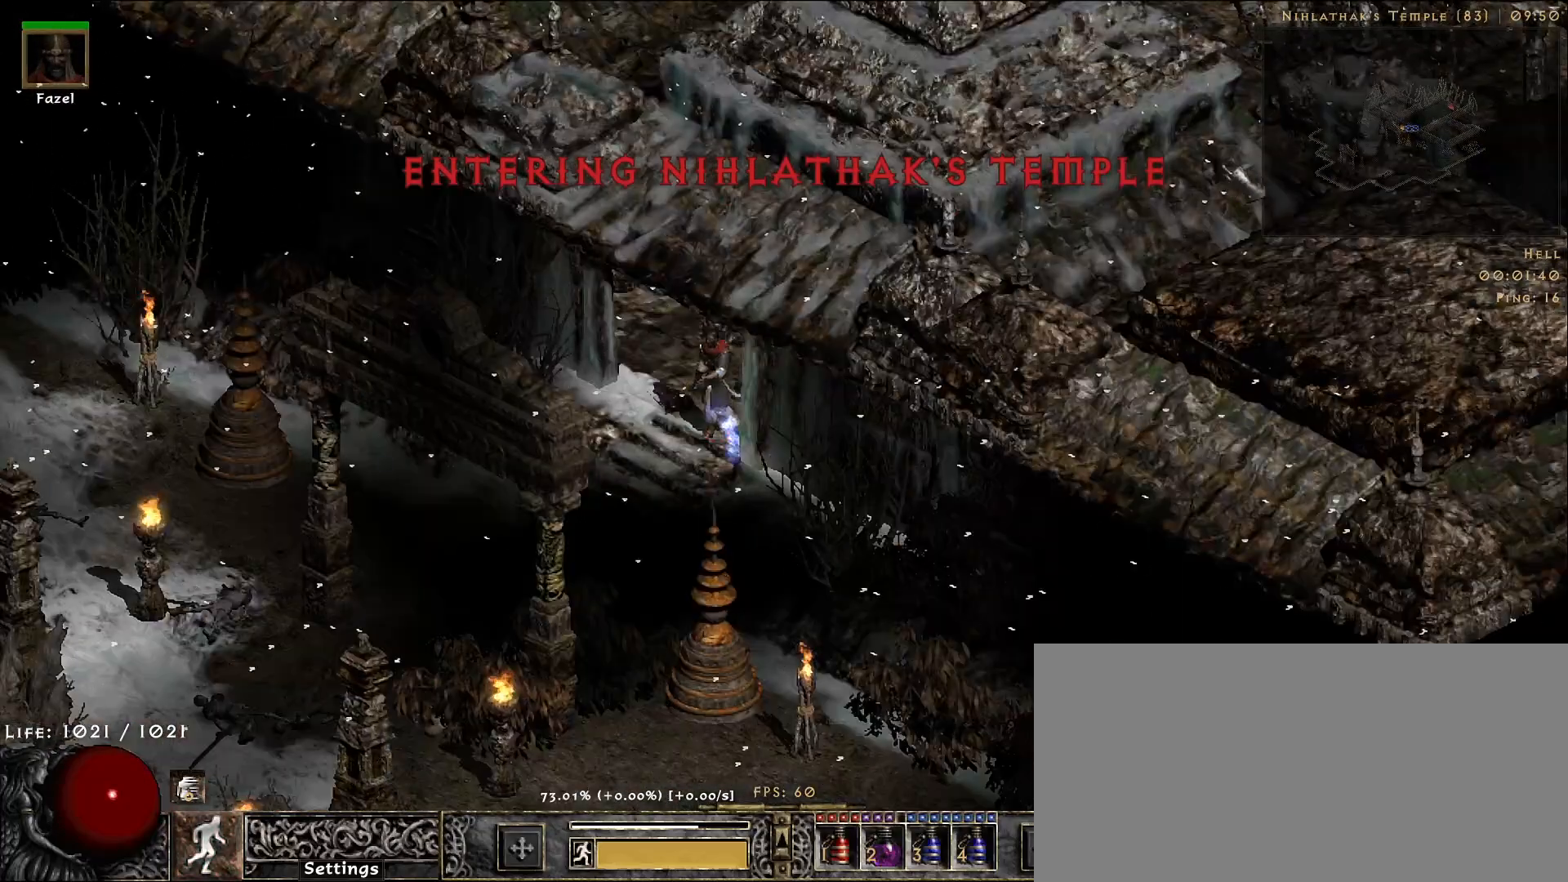
{"keys": [], "mouse": ["right"], "events": []}
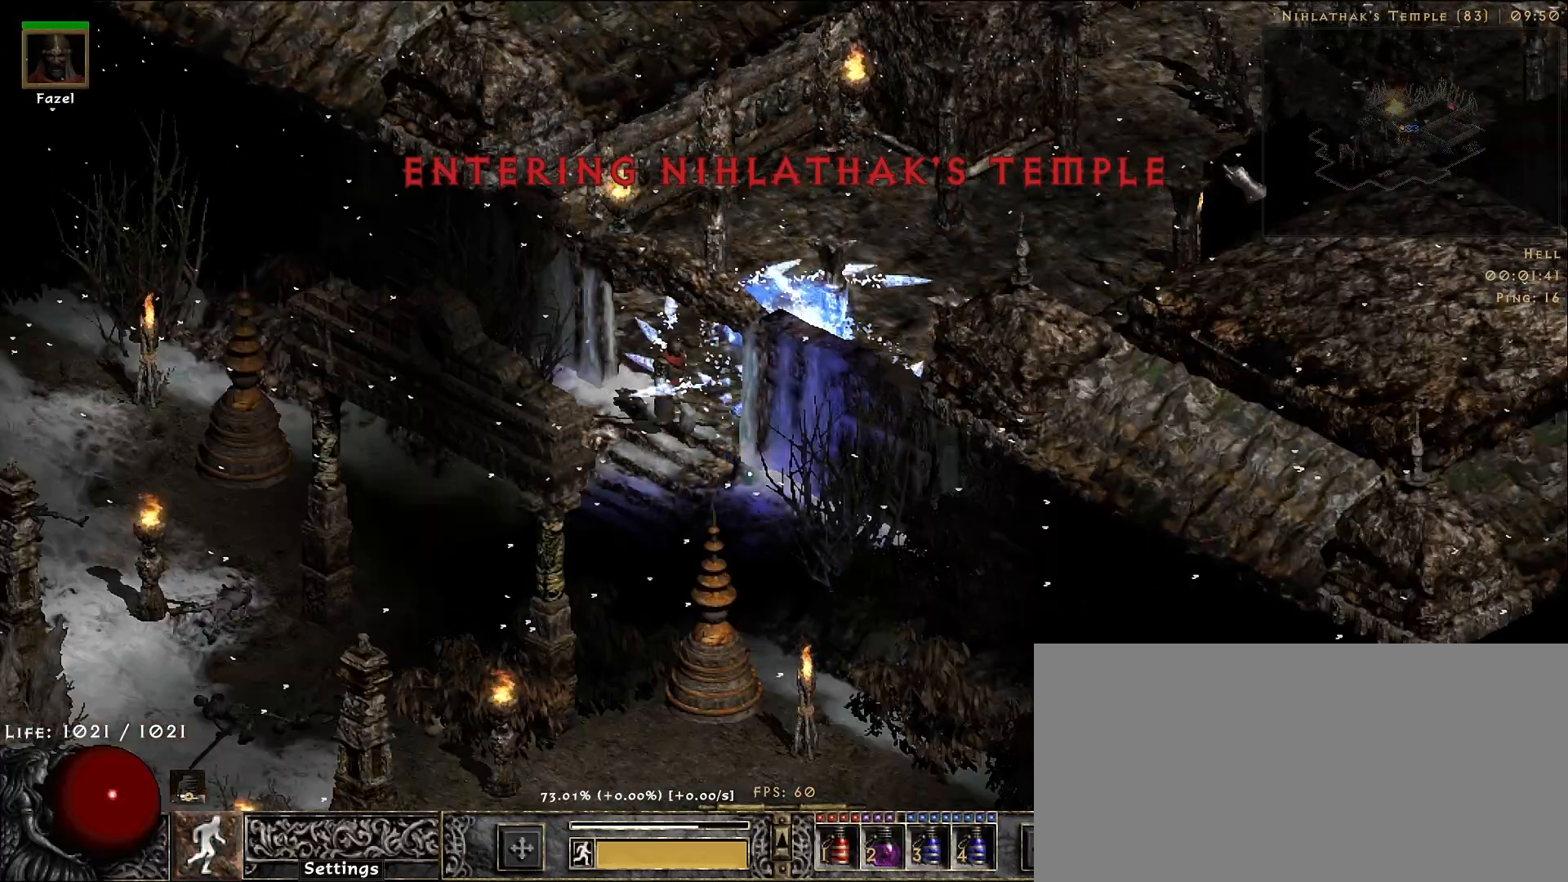
{"keys": [], "mouse": [], "events": [[400, "mouse_right", "up"]]}
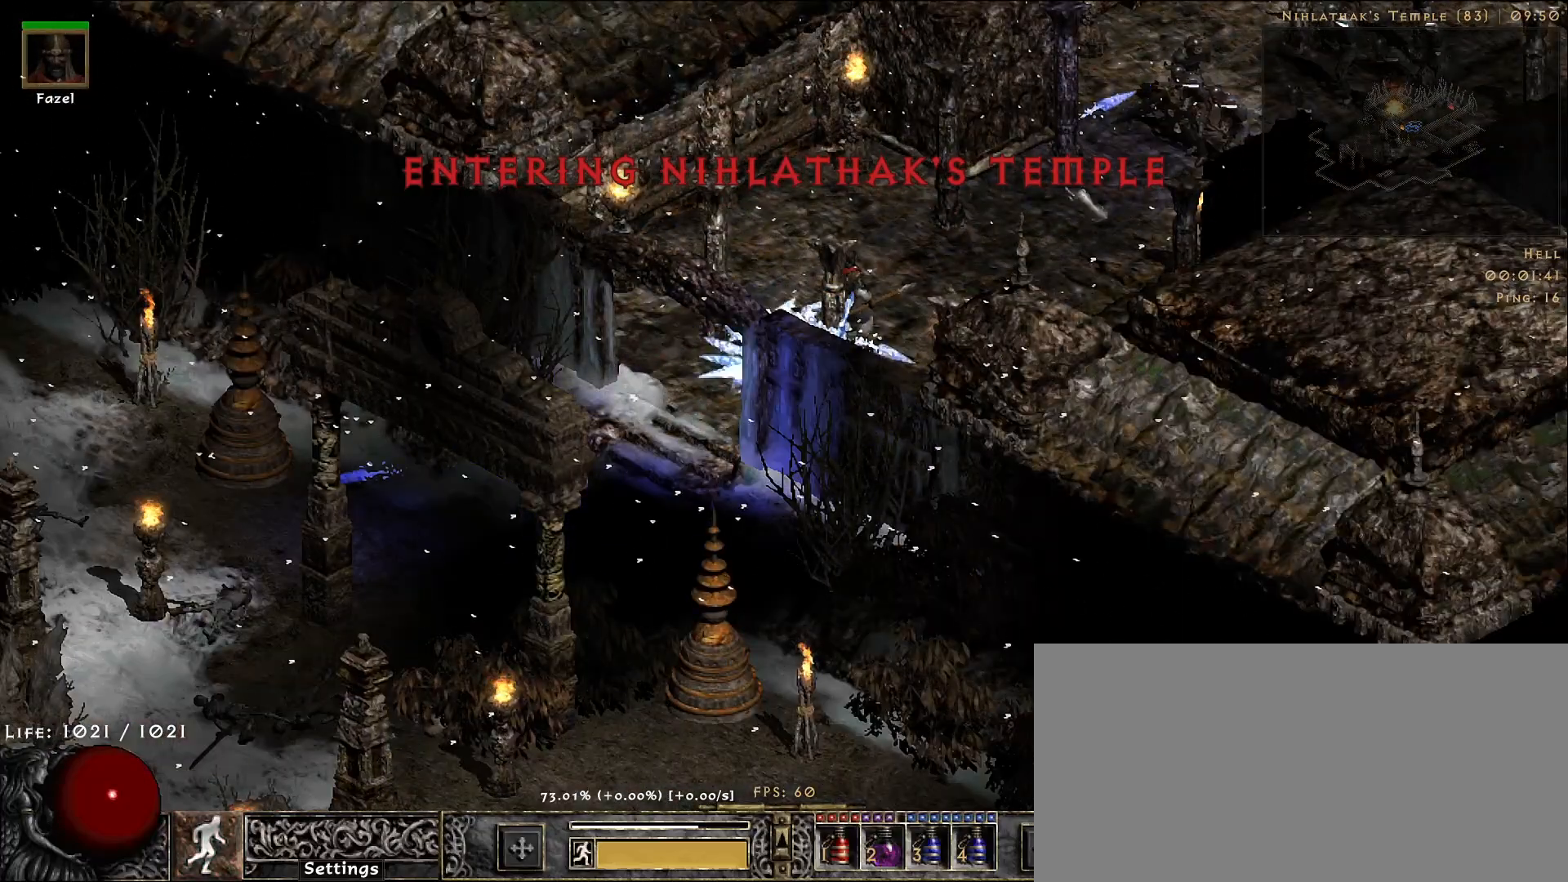
{"keys": [], "mouse": ["right"], "events": [[83, "mouse_left", "down"], [200, "mouse_left", "up"], [267, "mouse_left", "down"], [383, "mouse_left", "up"], [400, "f", "down"], [467, "mouse_right", "down"], [483, "f", "up"]]}
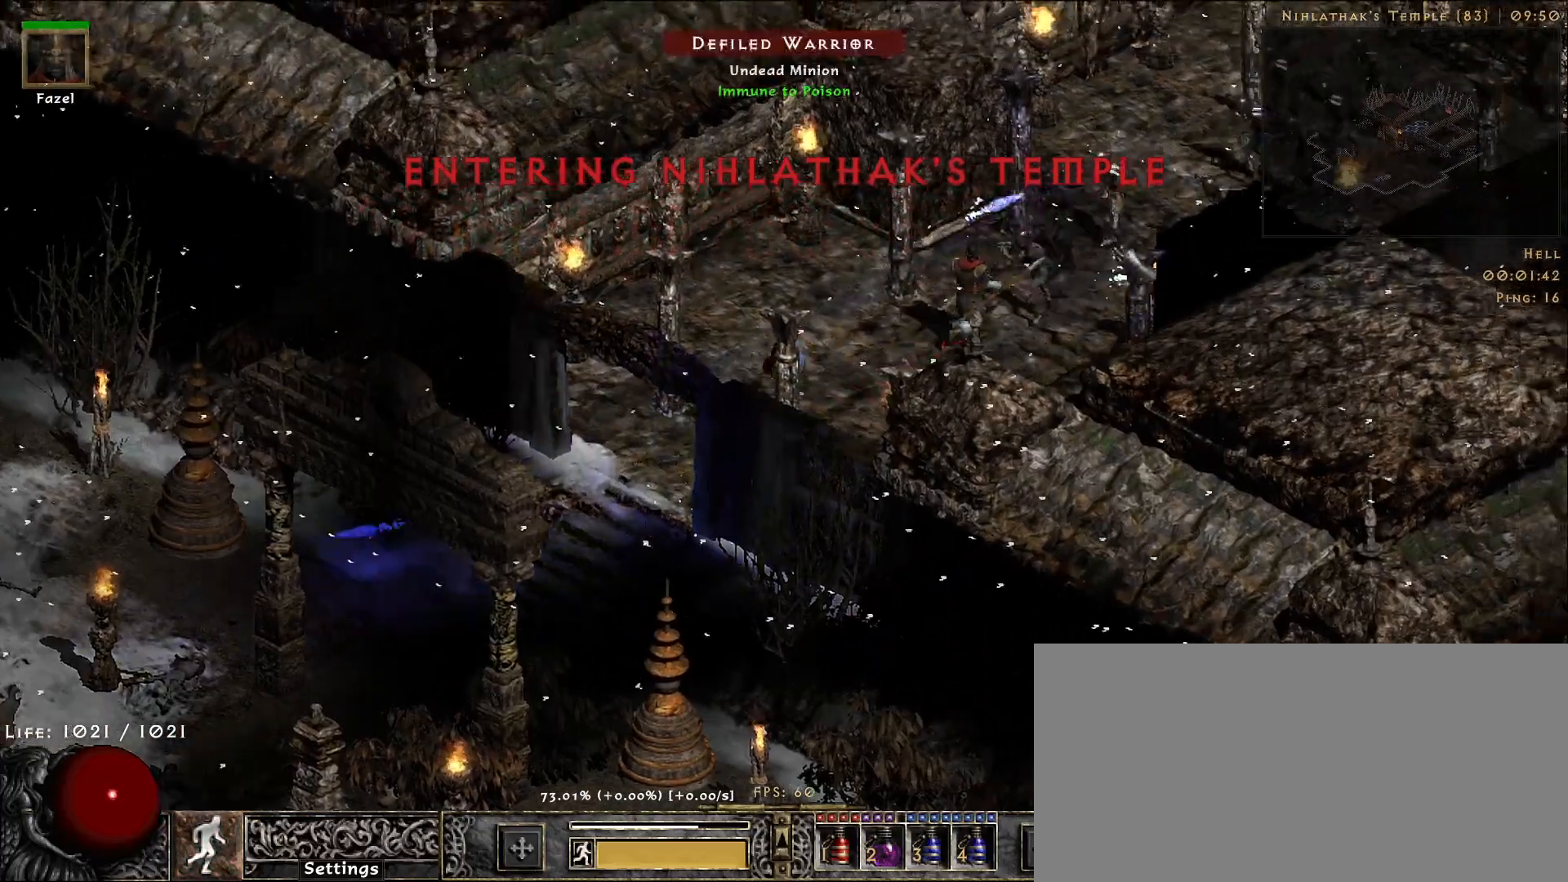
{"keys": [], "mouse": ["right"], "events": []}
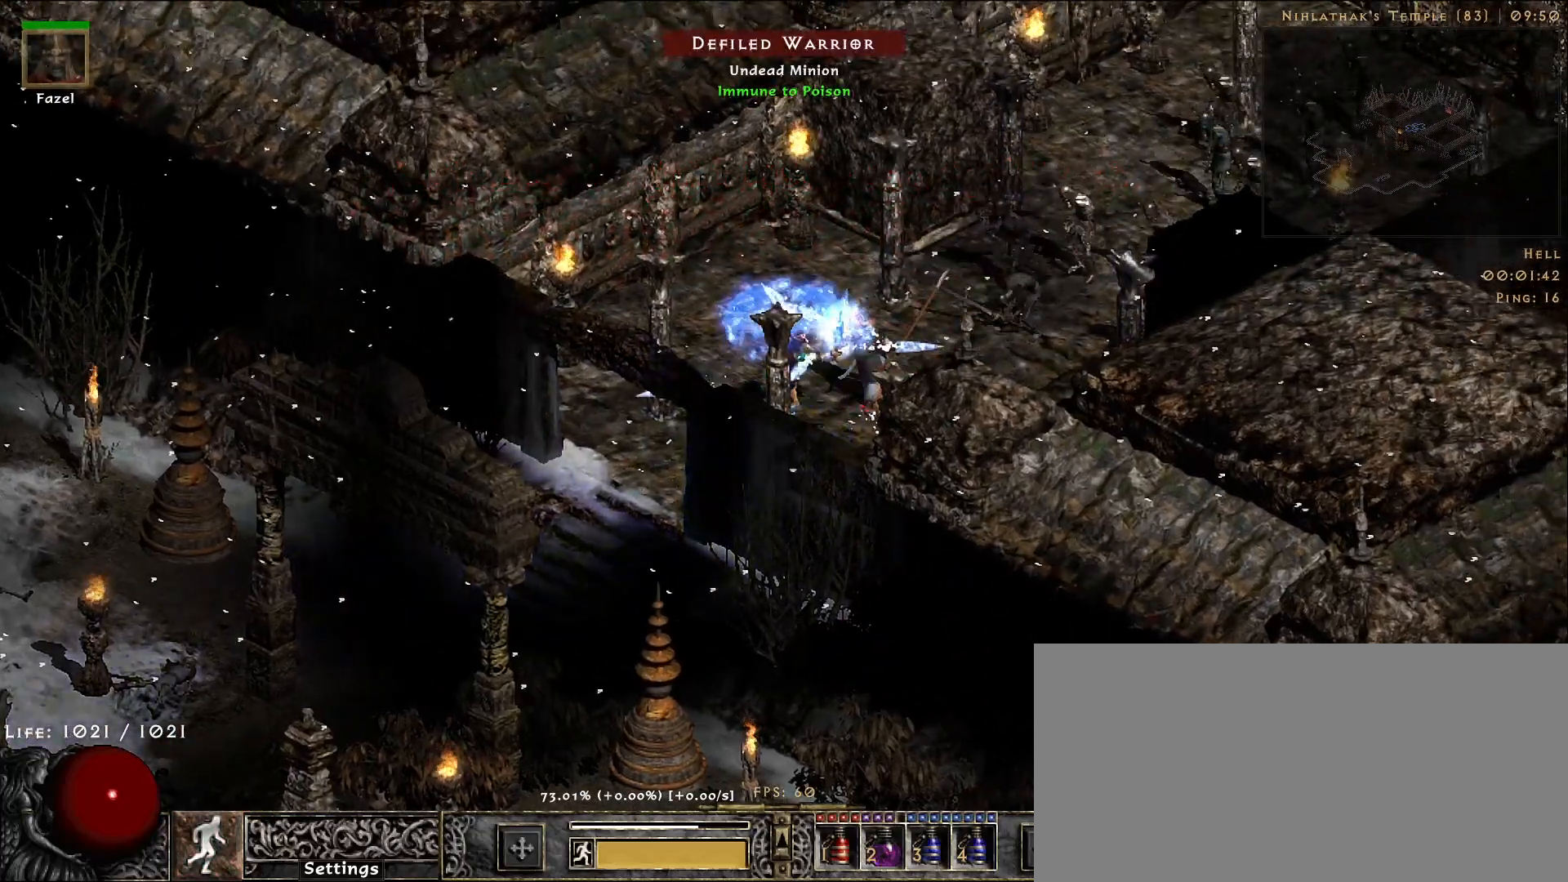
{"keys": [], "mouse": ["right"], "events": []}
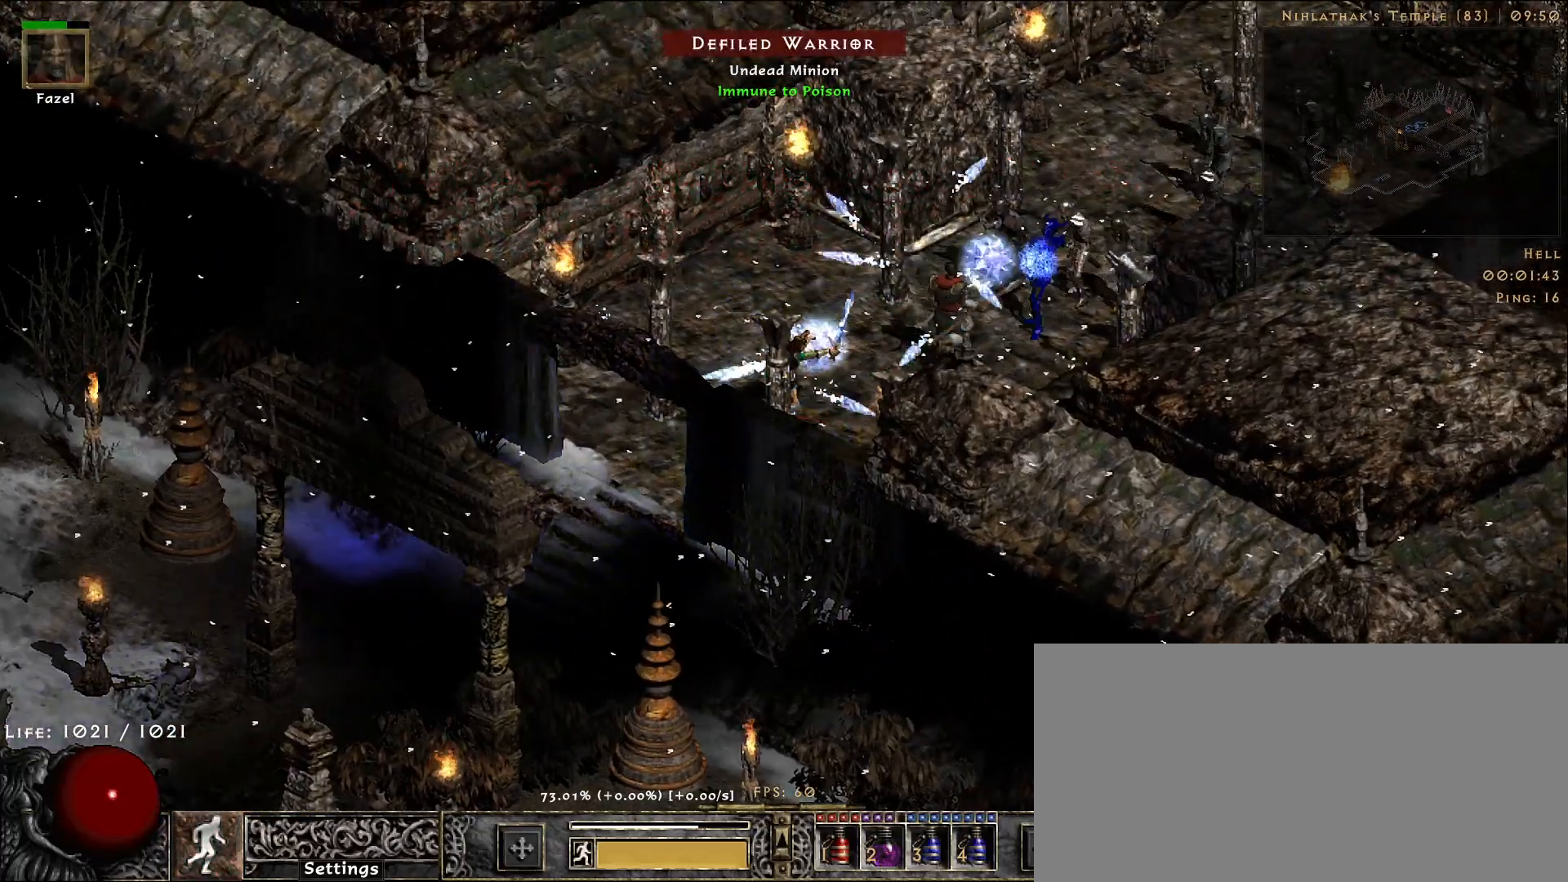
{"keys": [], "mouse": ["right"], "events": []}
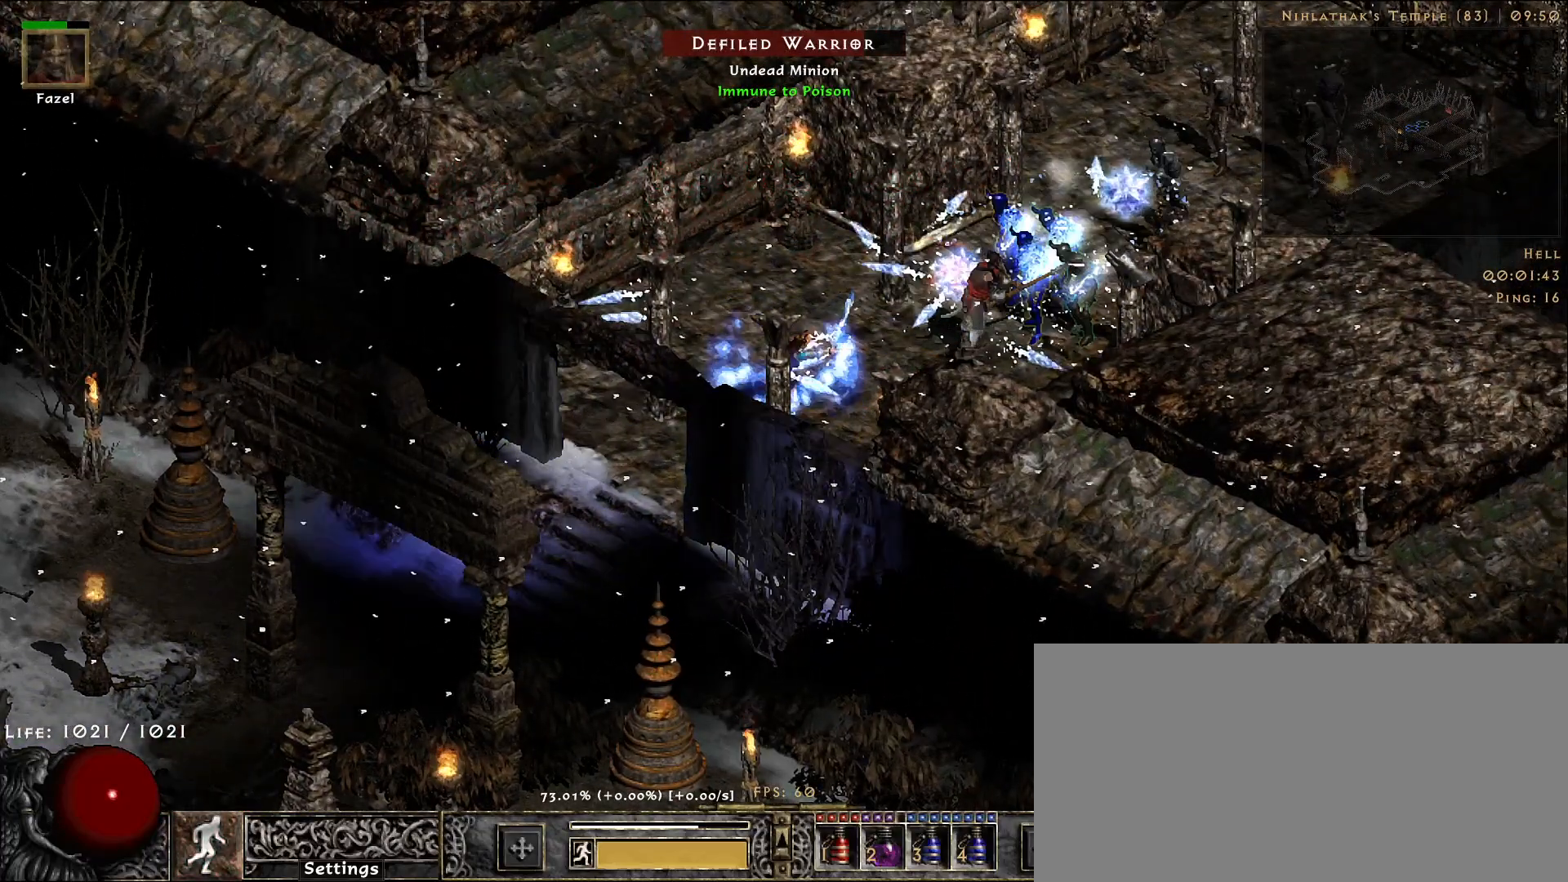
{"keys": [], "mouse": ["right"], "events": []}
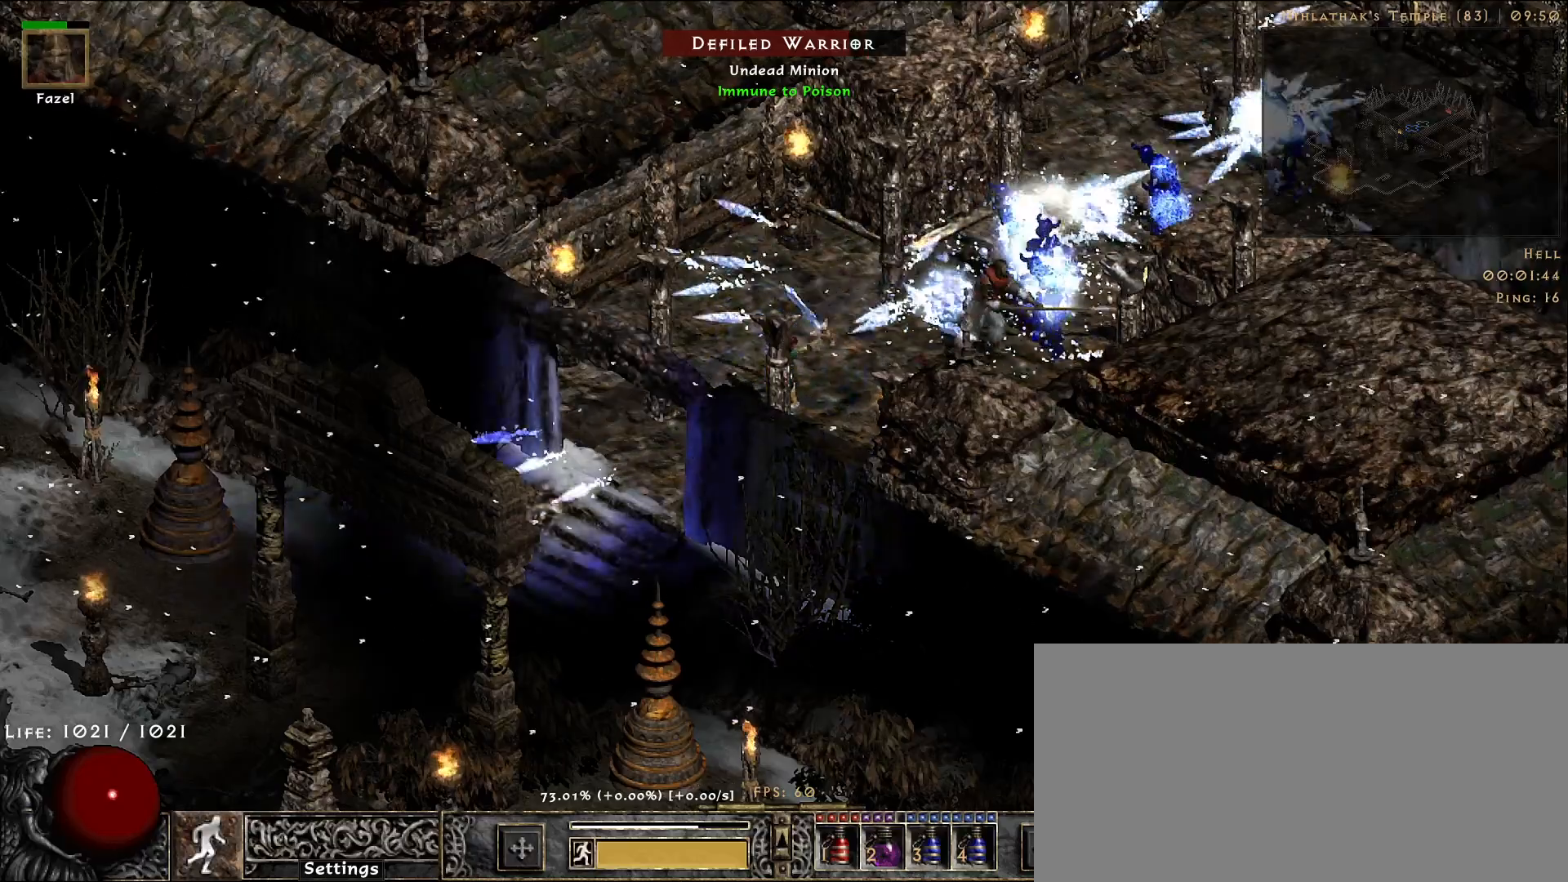
{"keys": [], "mouse": ["right"], "events": []}
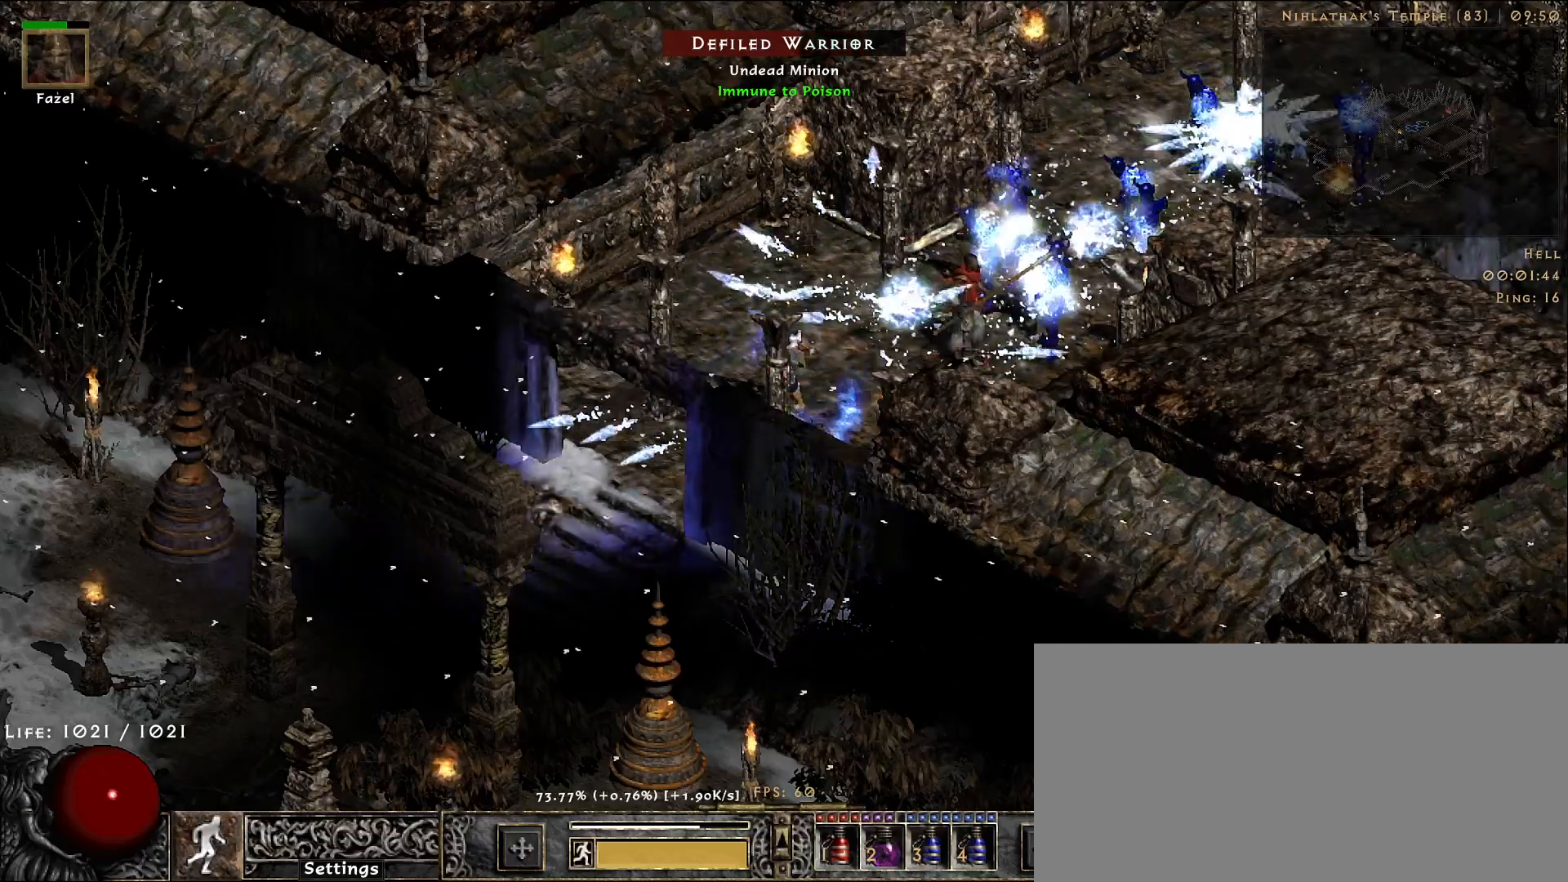
{"keys": [], "mouse": ["right"], "events": []}
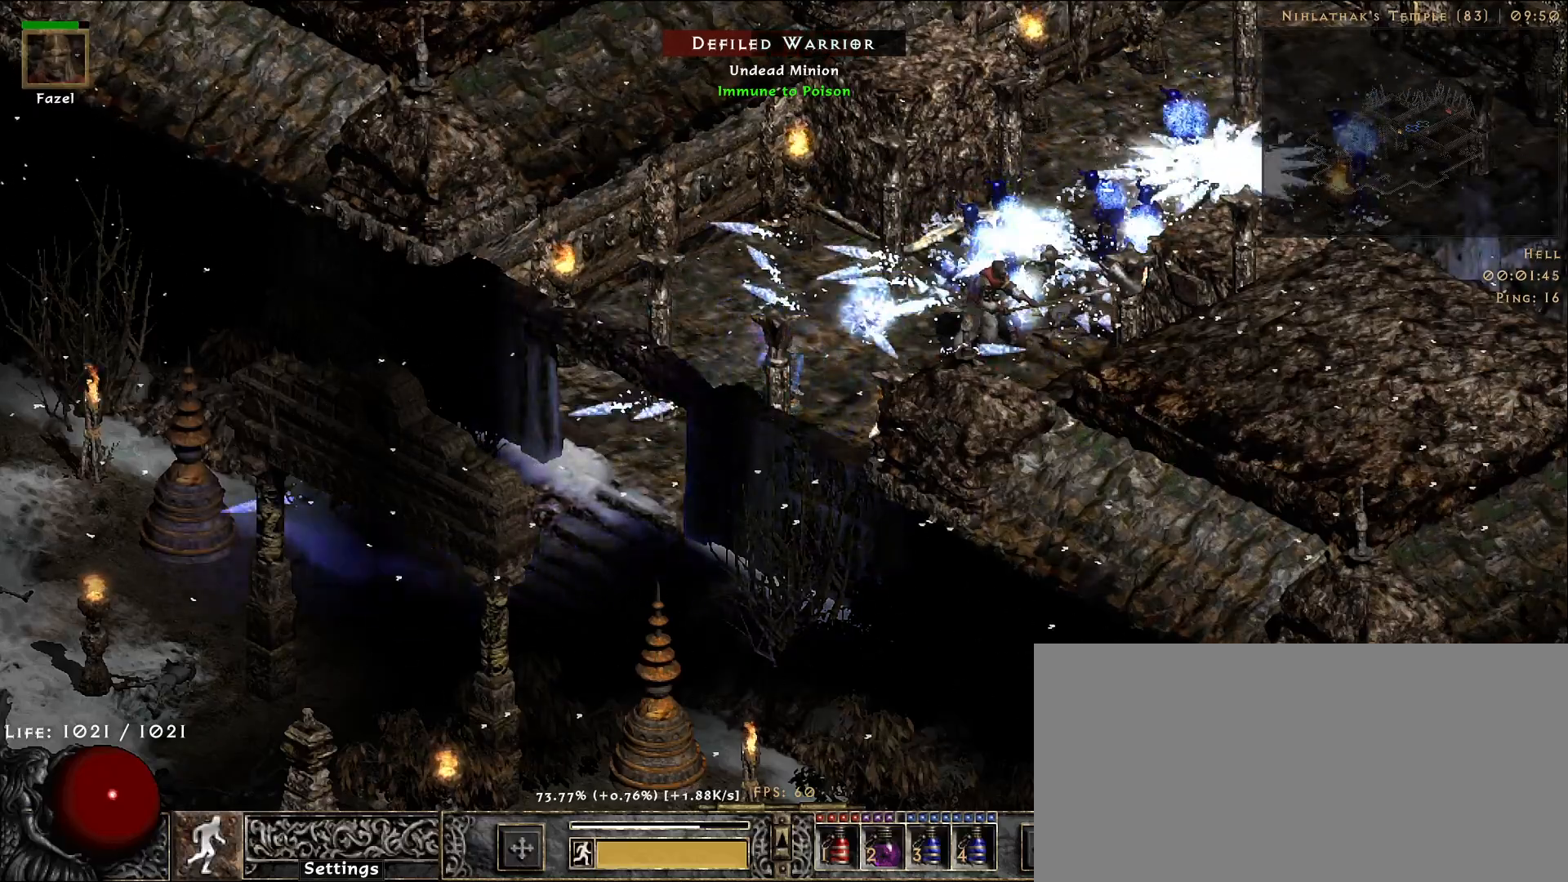
{"keys": [], "mouse": ["right"], "events": []}
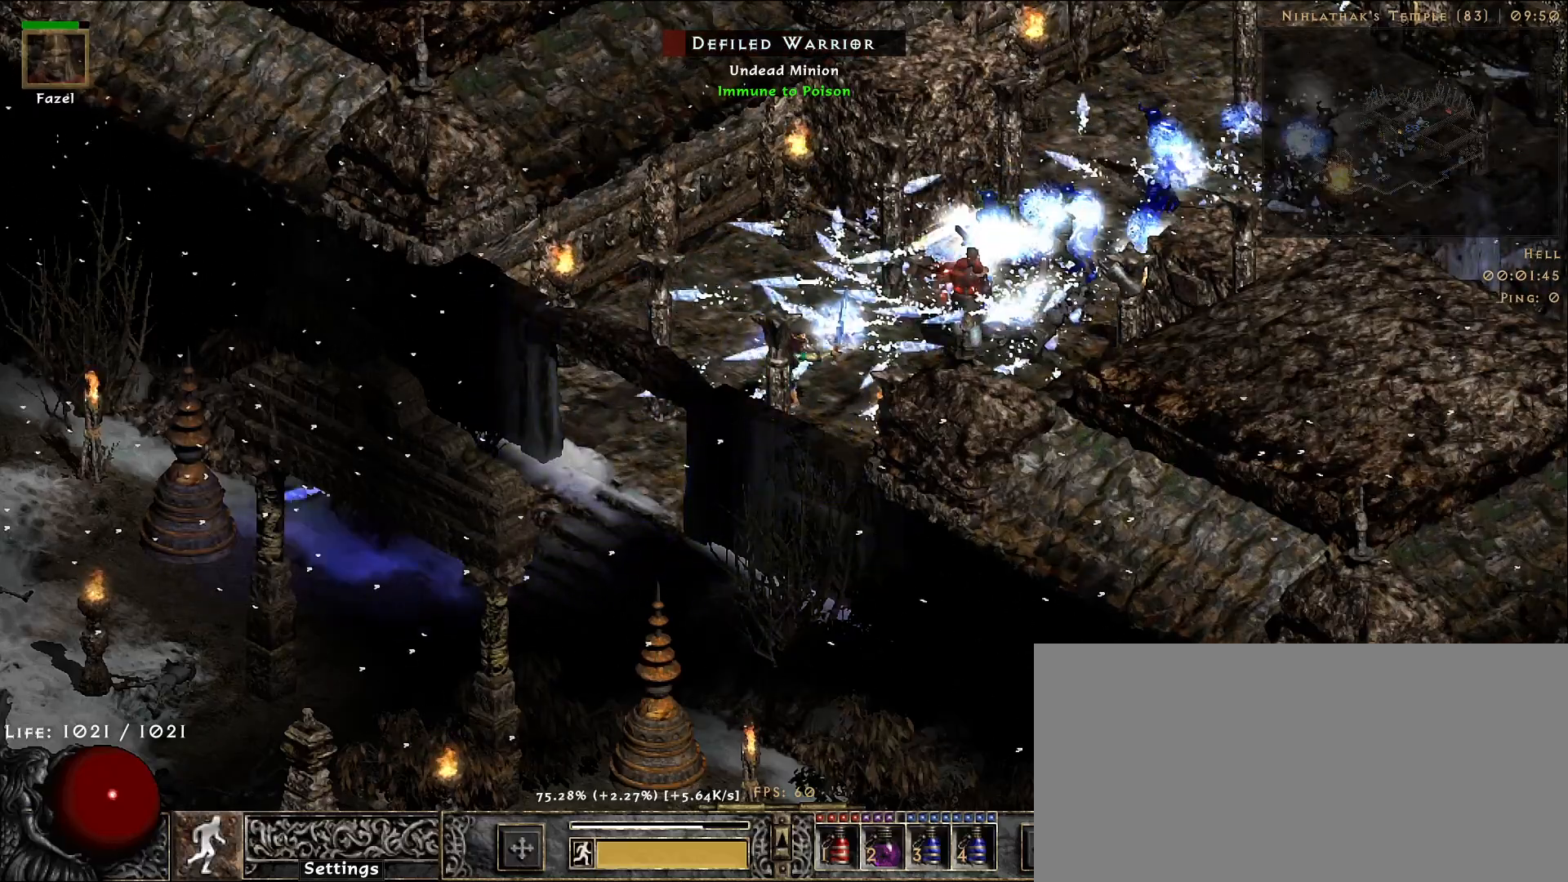
{"keys": [], "mouse": ["right"], "events": []}
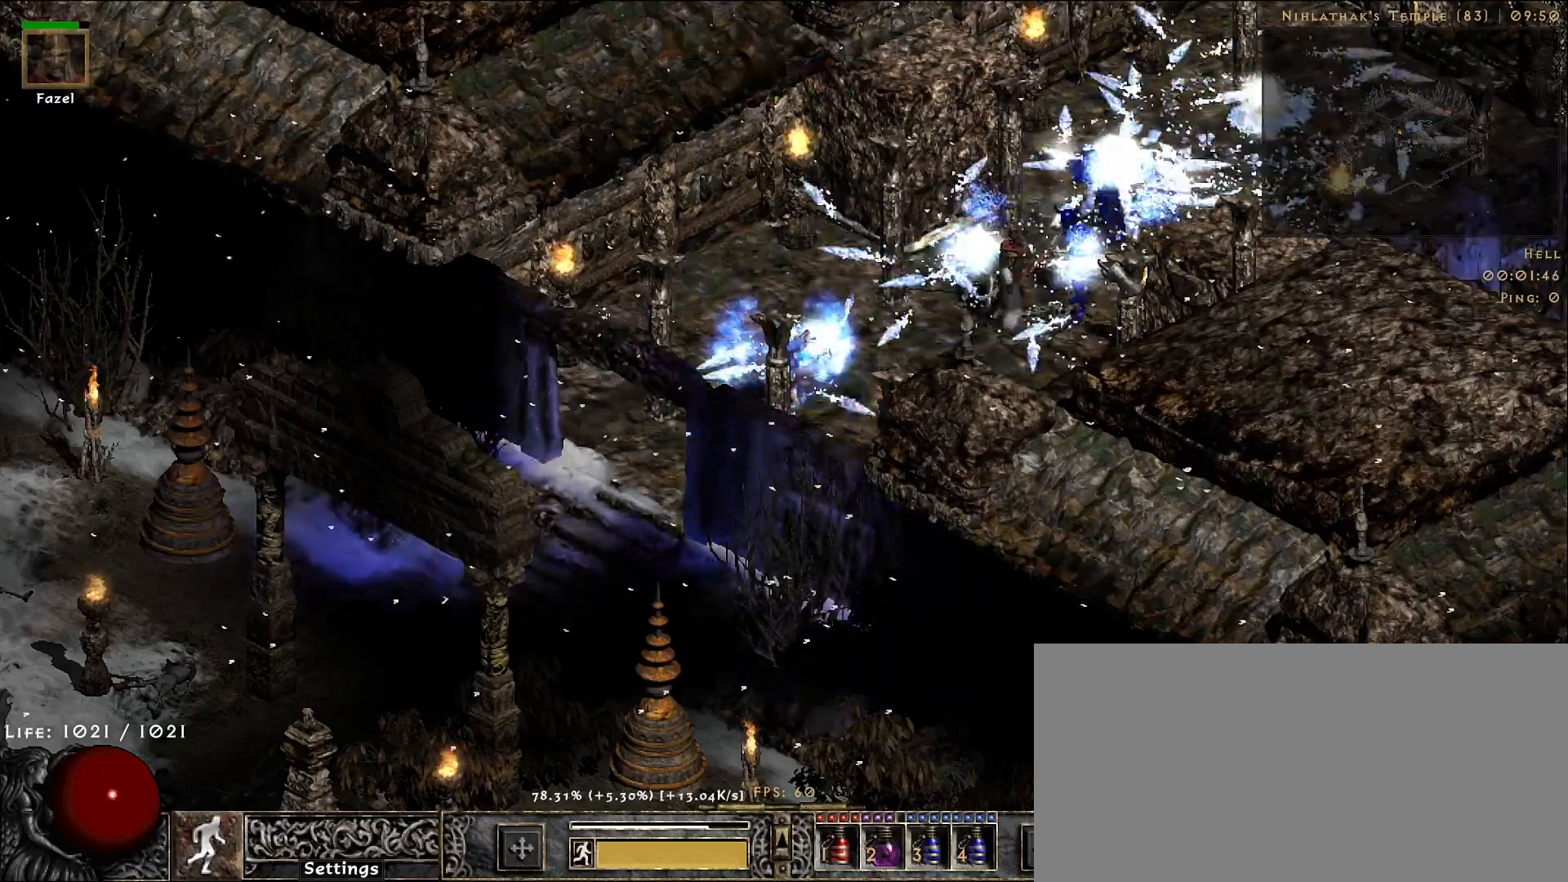
{"keys": [], "mouse": ["right"], "events": [[17, "mouse_right", "up"], [133, "mouse_right", "down"], [317, "mouse_right", "up"], [433, "mouse_right", "down"]]}
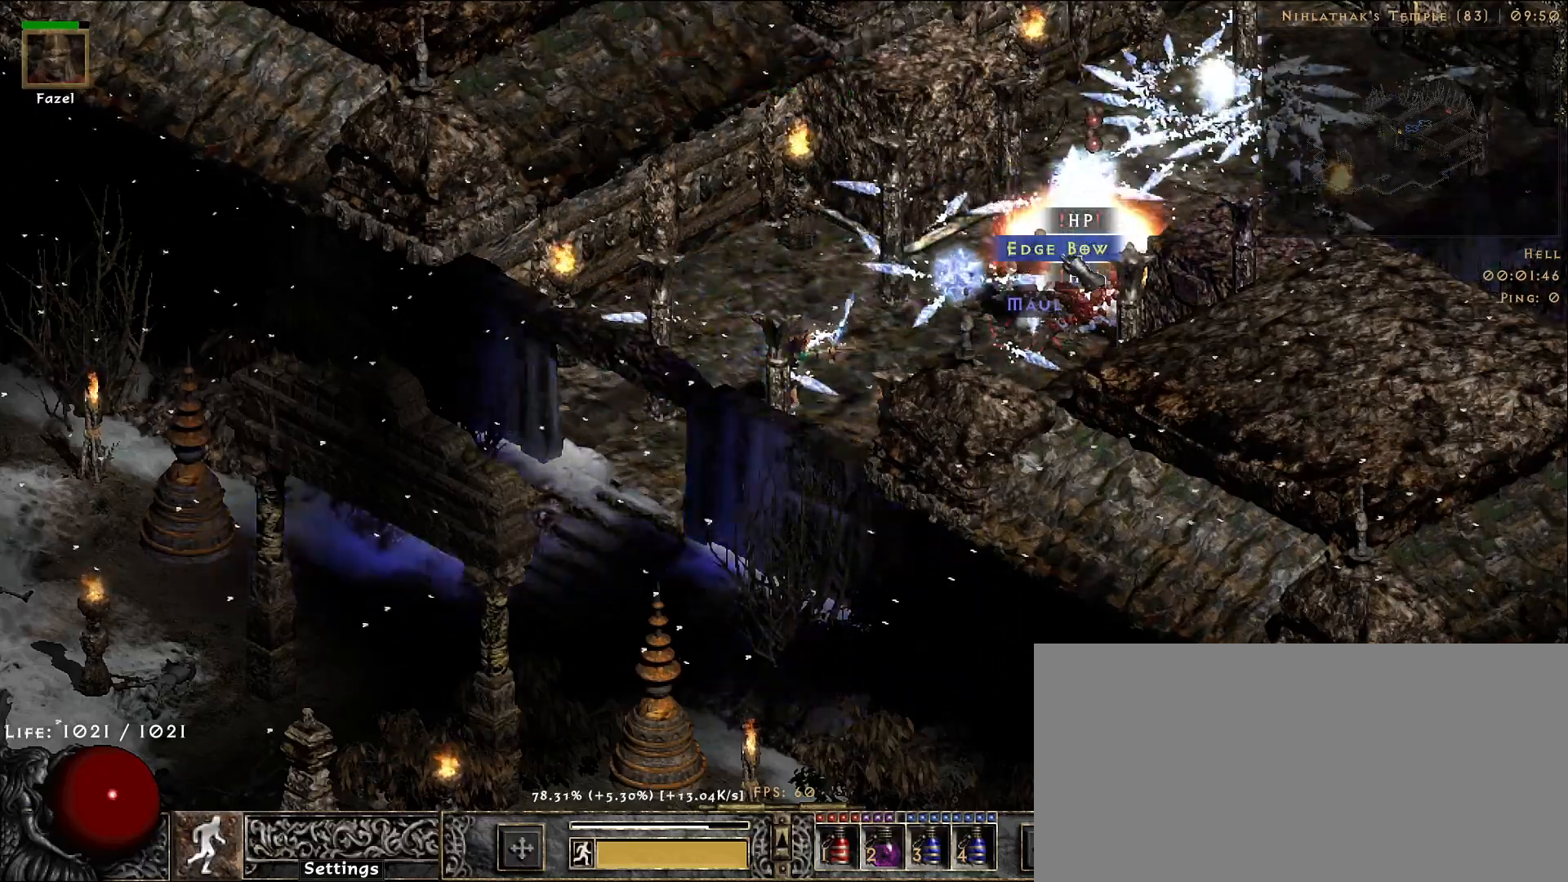
{"keys": [], "mouse": ["right"], "events": [[67, "mouse_right", "up"], [183, "mouse_right", "down"], [300, "mouse_right", "up"], [433, "mouse_right", "down"]]}
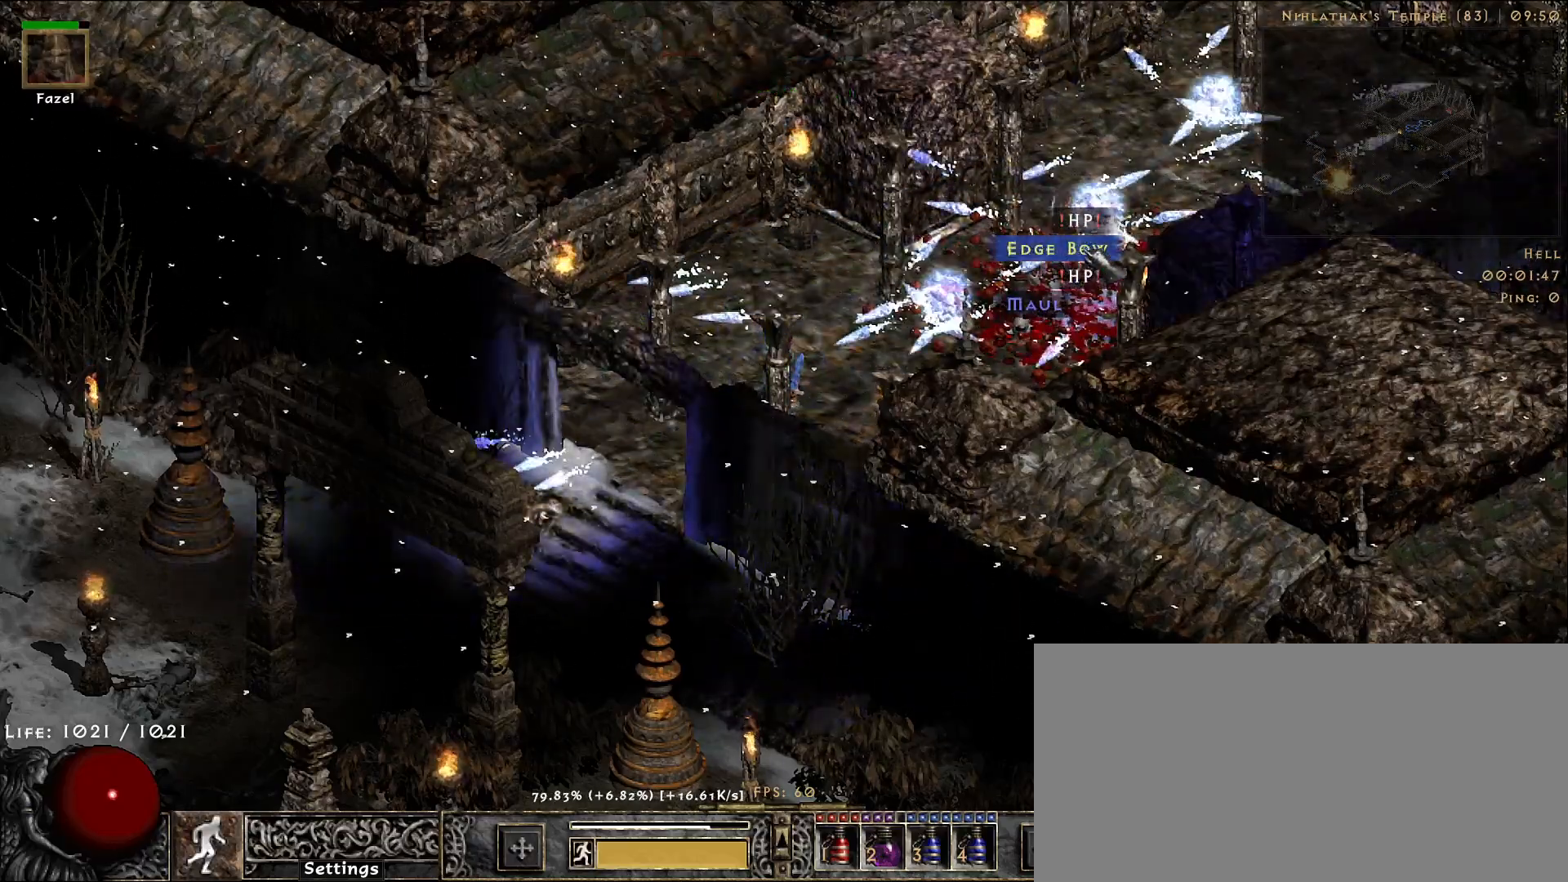
{"keys": [], "mouse": [], "events": [[50, "mouse_right", "up"]]}
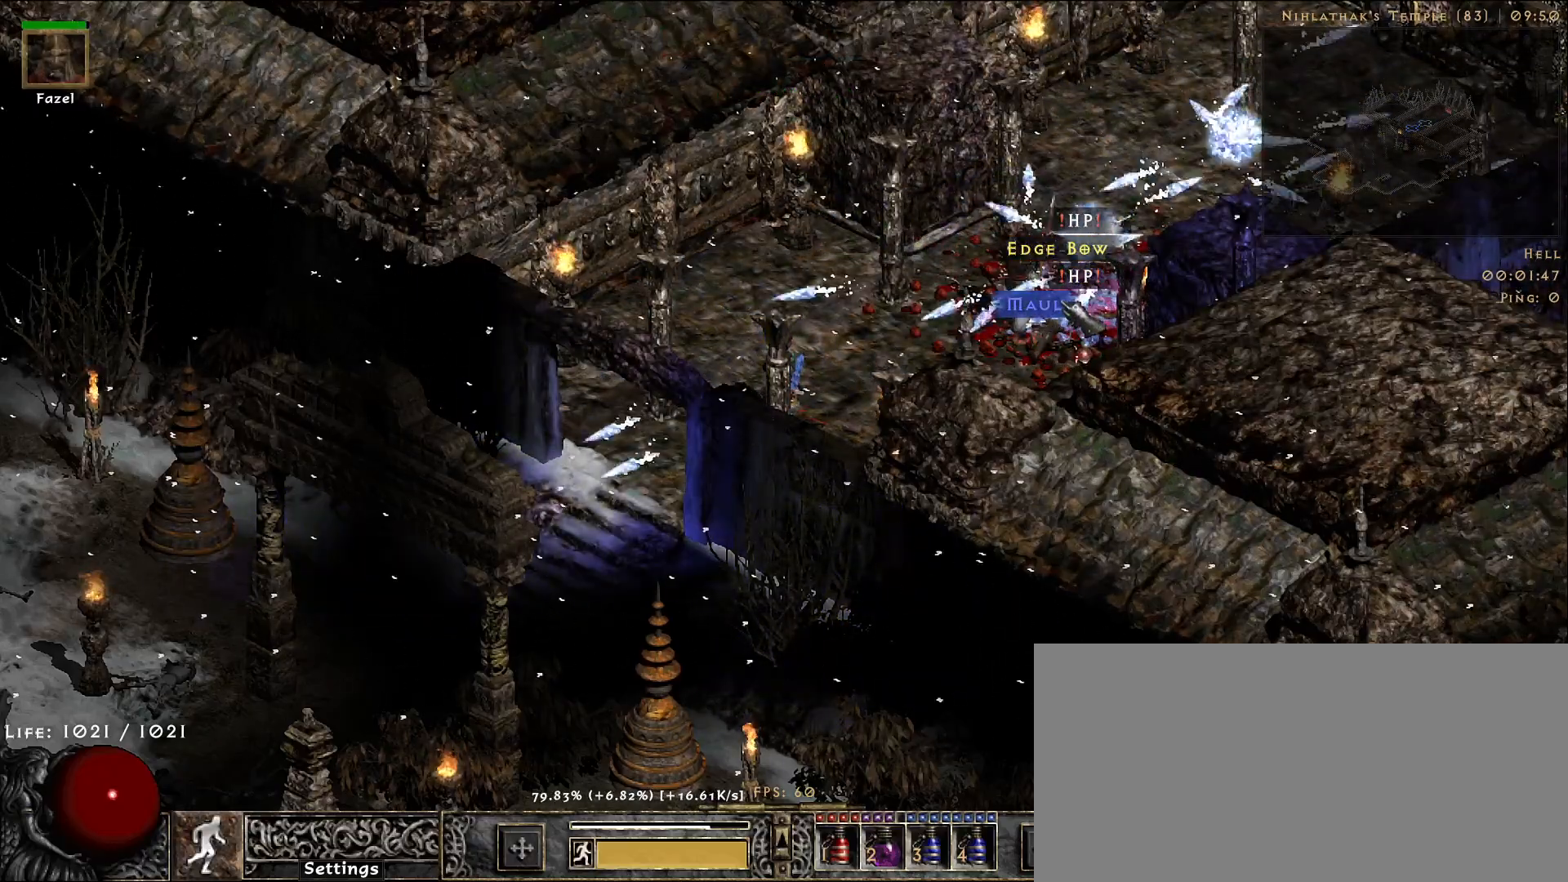
{"keys": [], "mouse": [], "events": []}
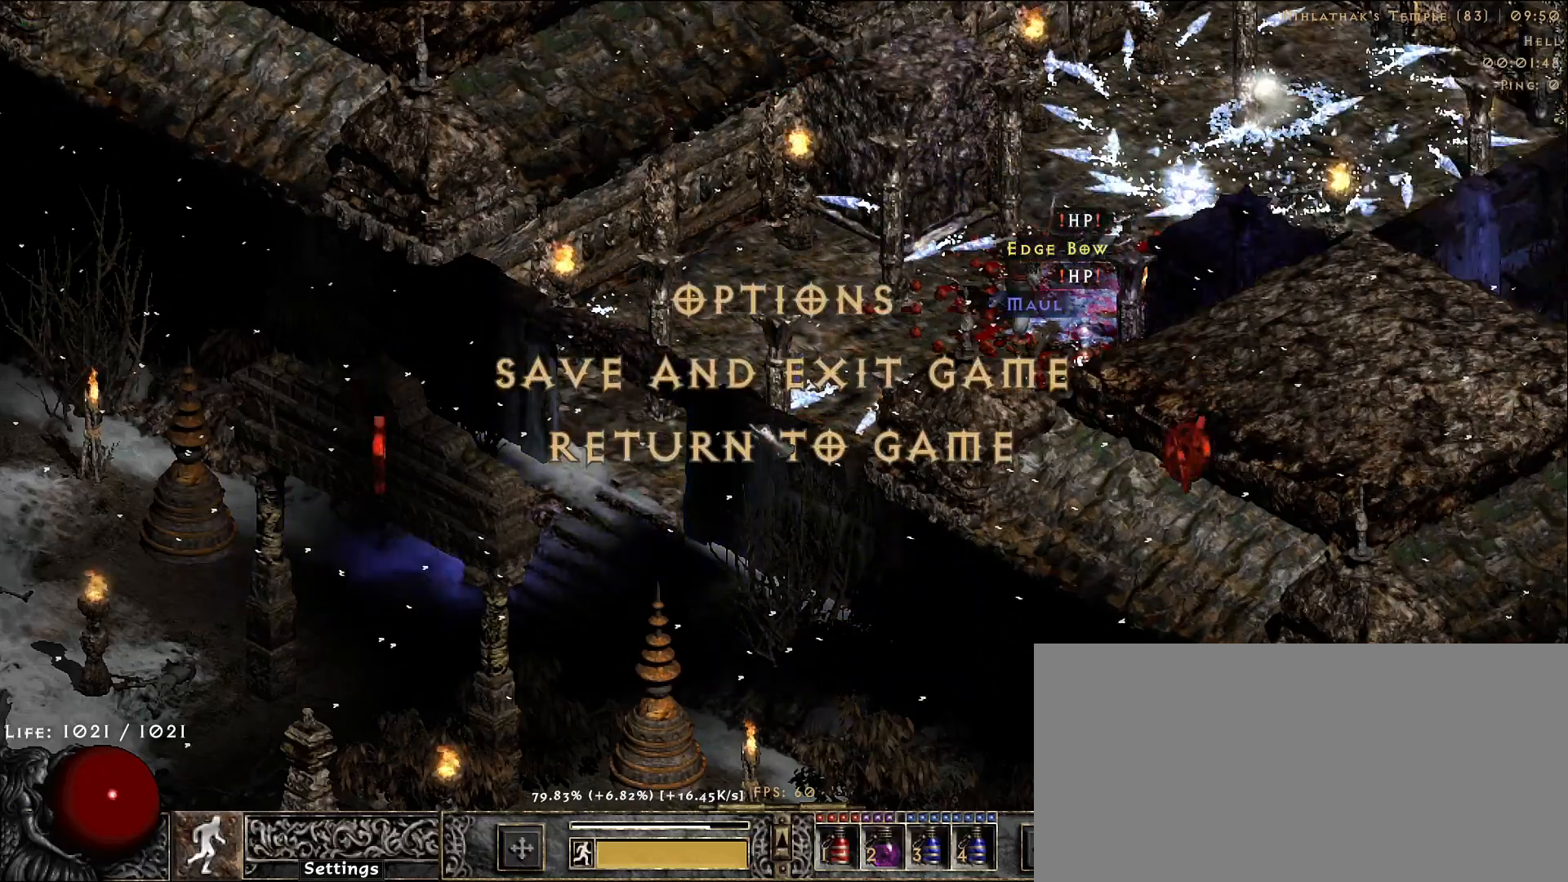
{"keys": [], "mouse": [], "events": [[233, "mouse_left", "down"], [317, "mouse_left", "up"]]}
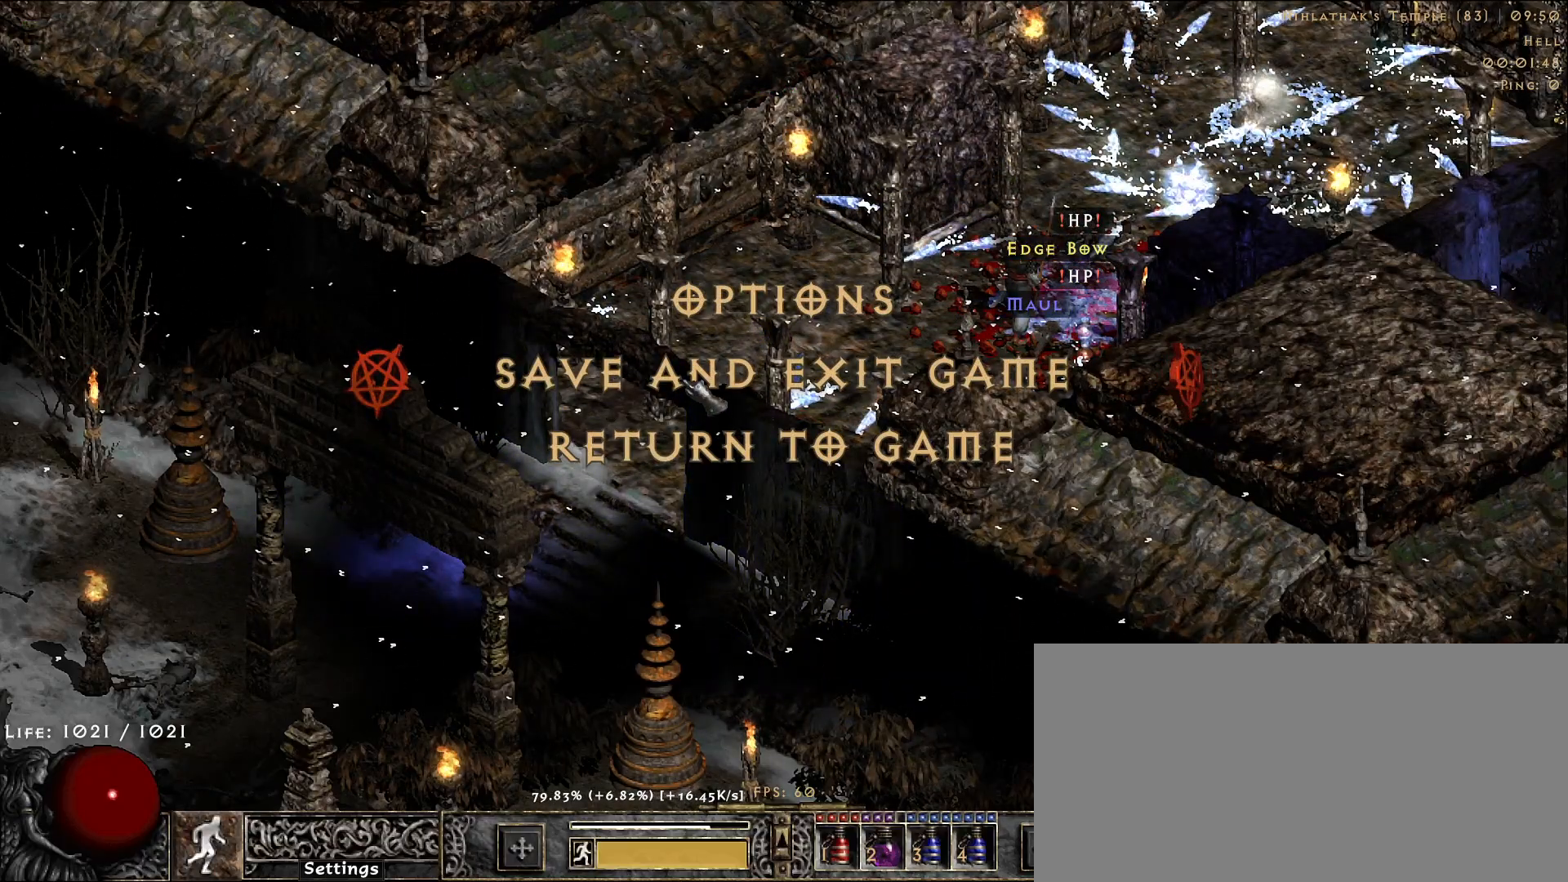
{"keys": [], "mouse": [], "events": []}
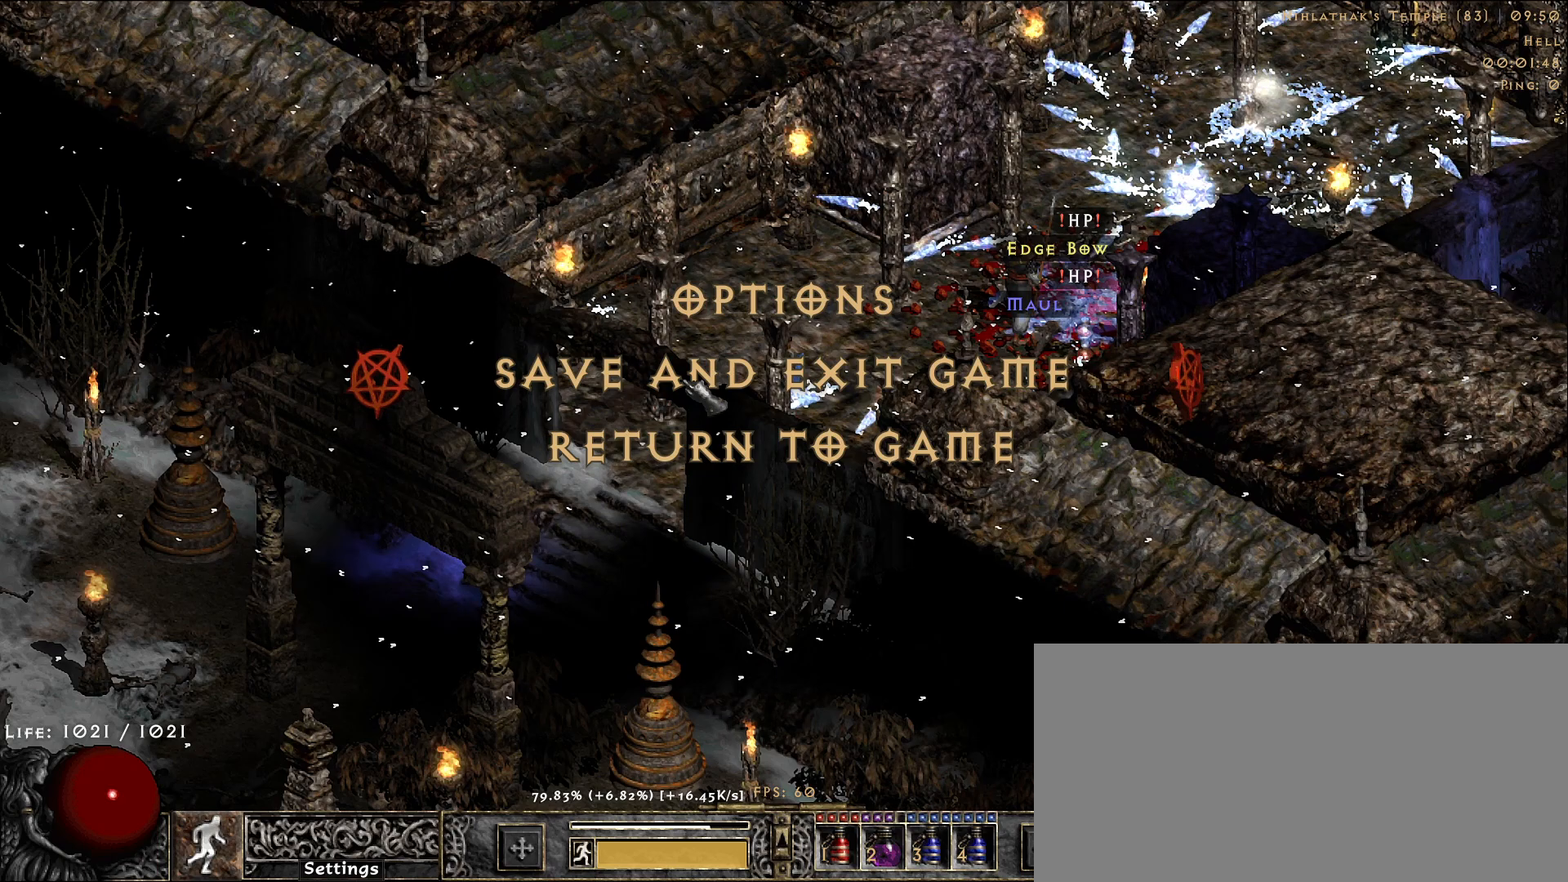
{"keys": [], "mouse": [], "events": []}
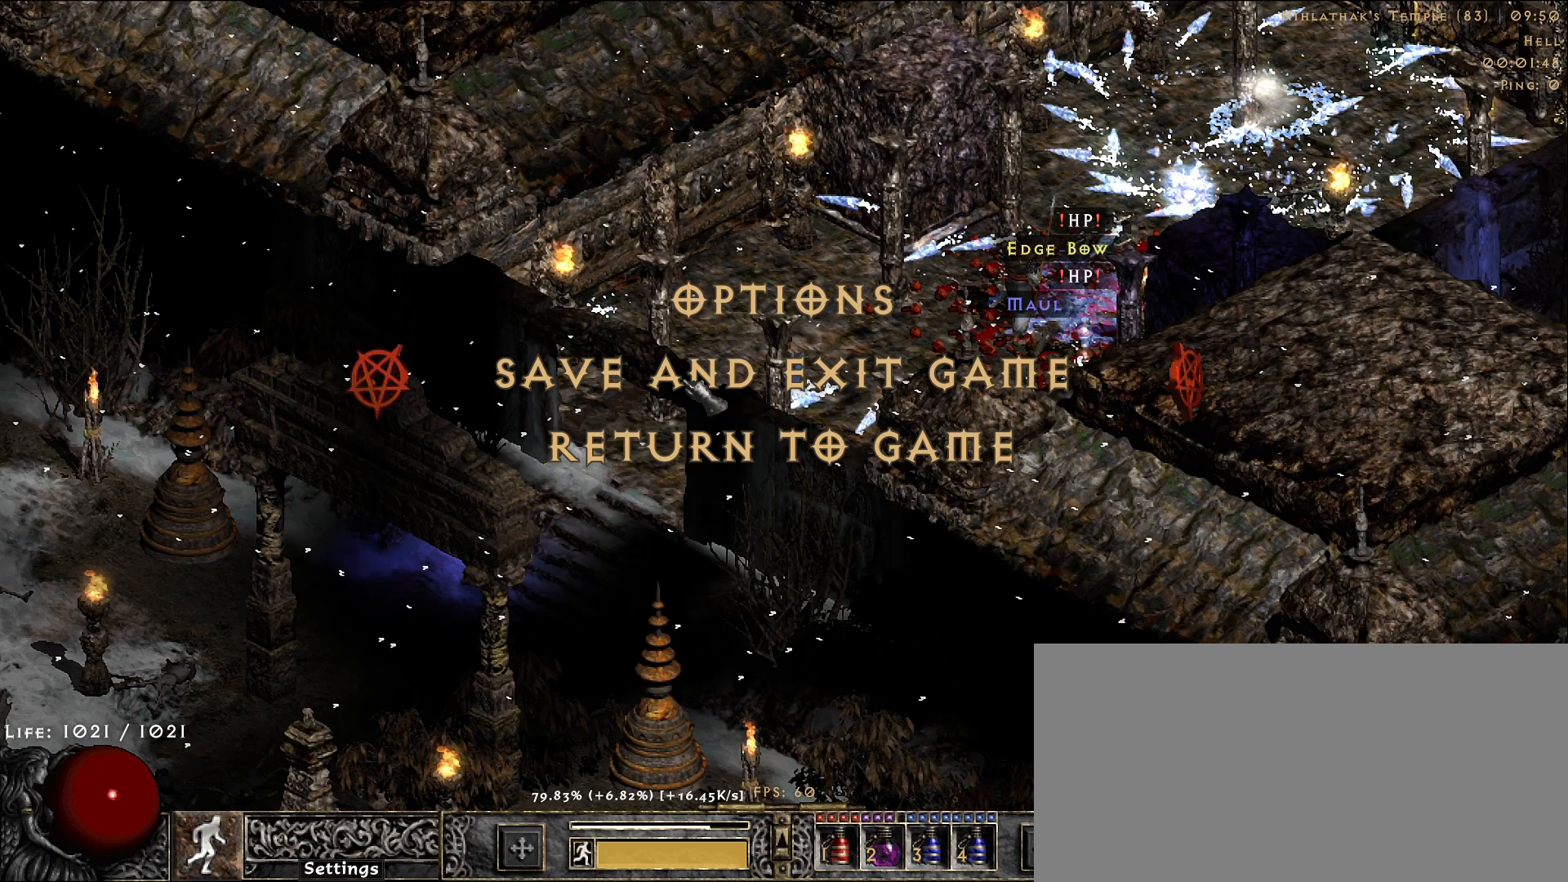
{"keys": [], "mouse": [], "events": []}
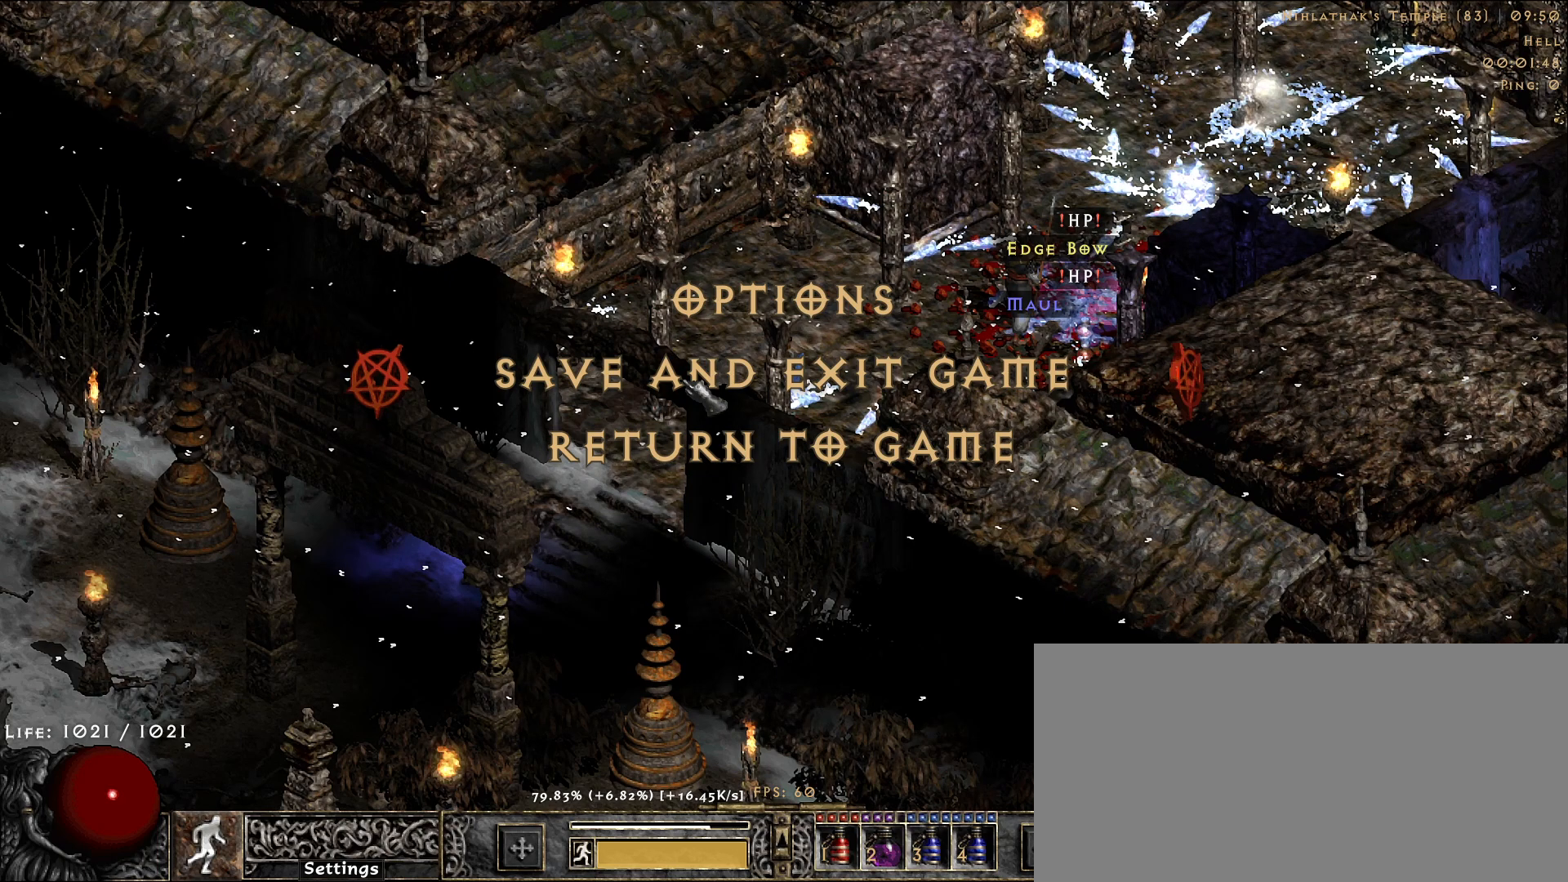
{"keys": [], "mouse": [], "events": []}
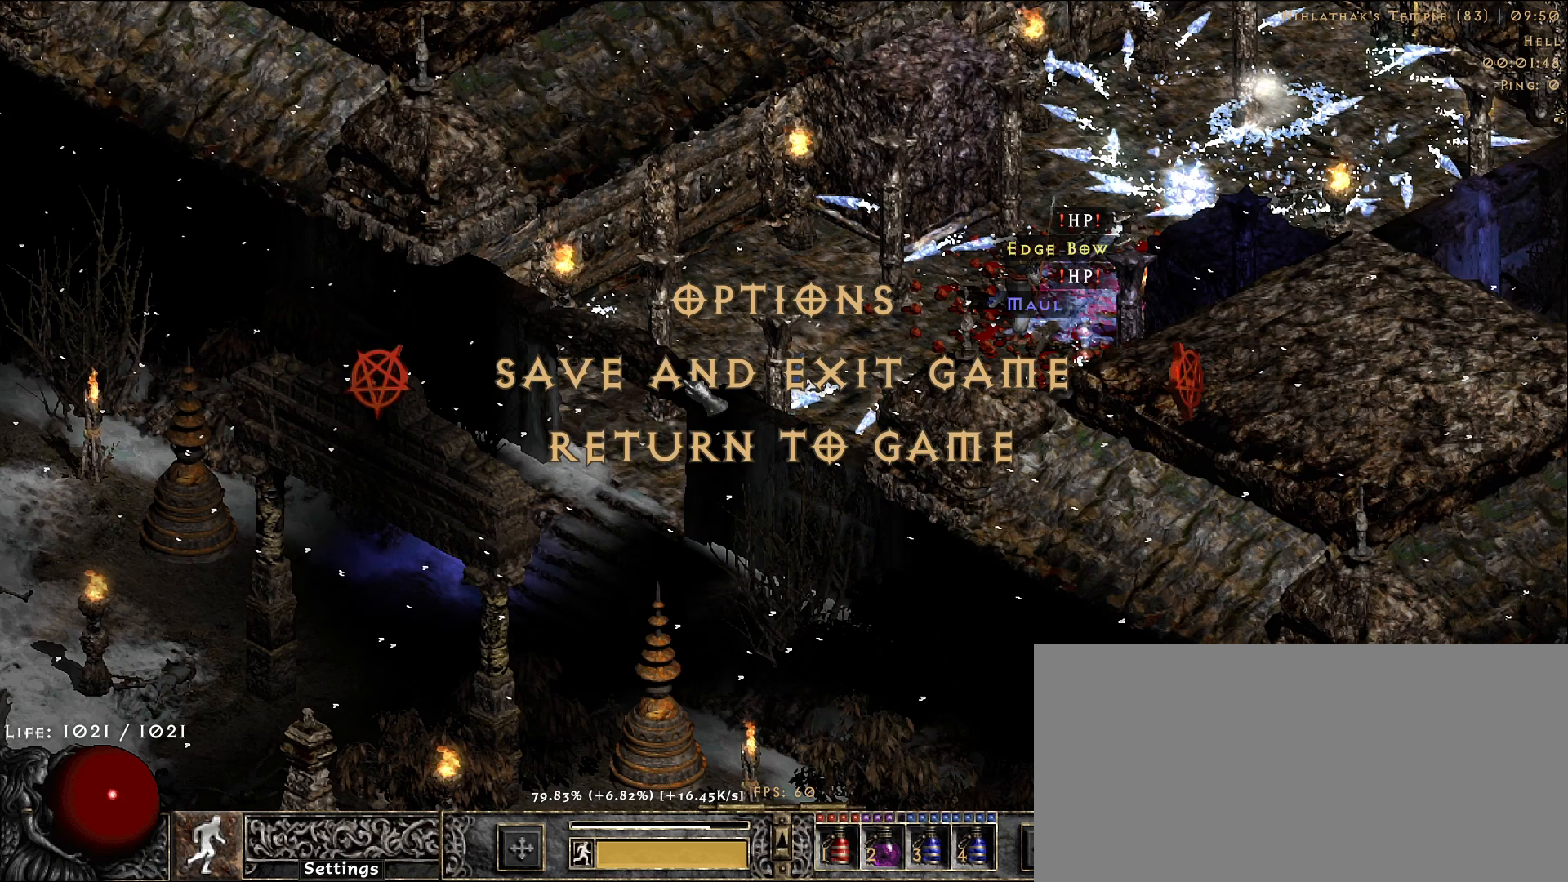
{"keys": [], "mouse": [], "events": []}